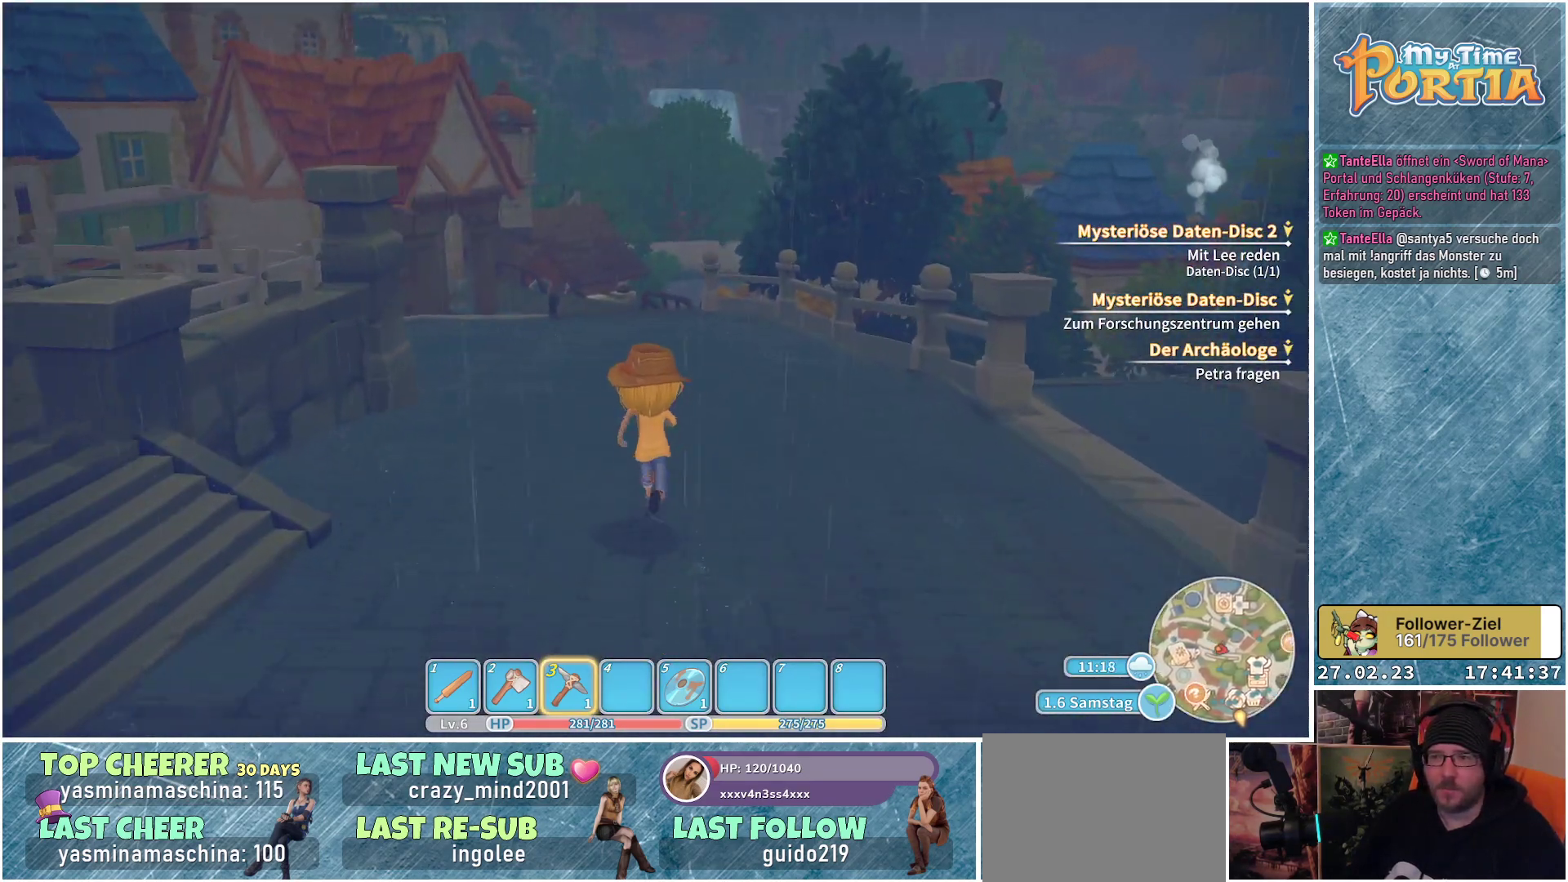
Gameplay with a controller (Xbox layout); each line is a JSON object with the inputs held at the frame after it. "events" lists button and stick changes between this image and that frame as [ms after this image, input, new state], when the widget could be followed in between.
{"buttons": [], "left_stick": "up", "right_stick": "center", "events": []}
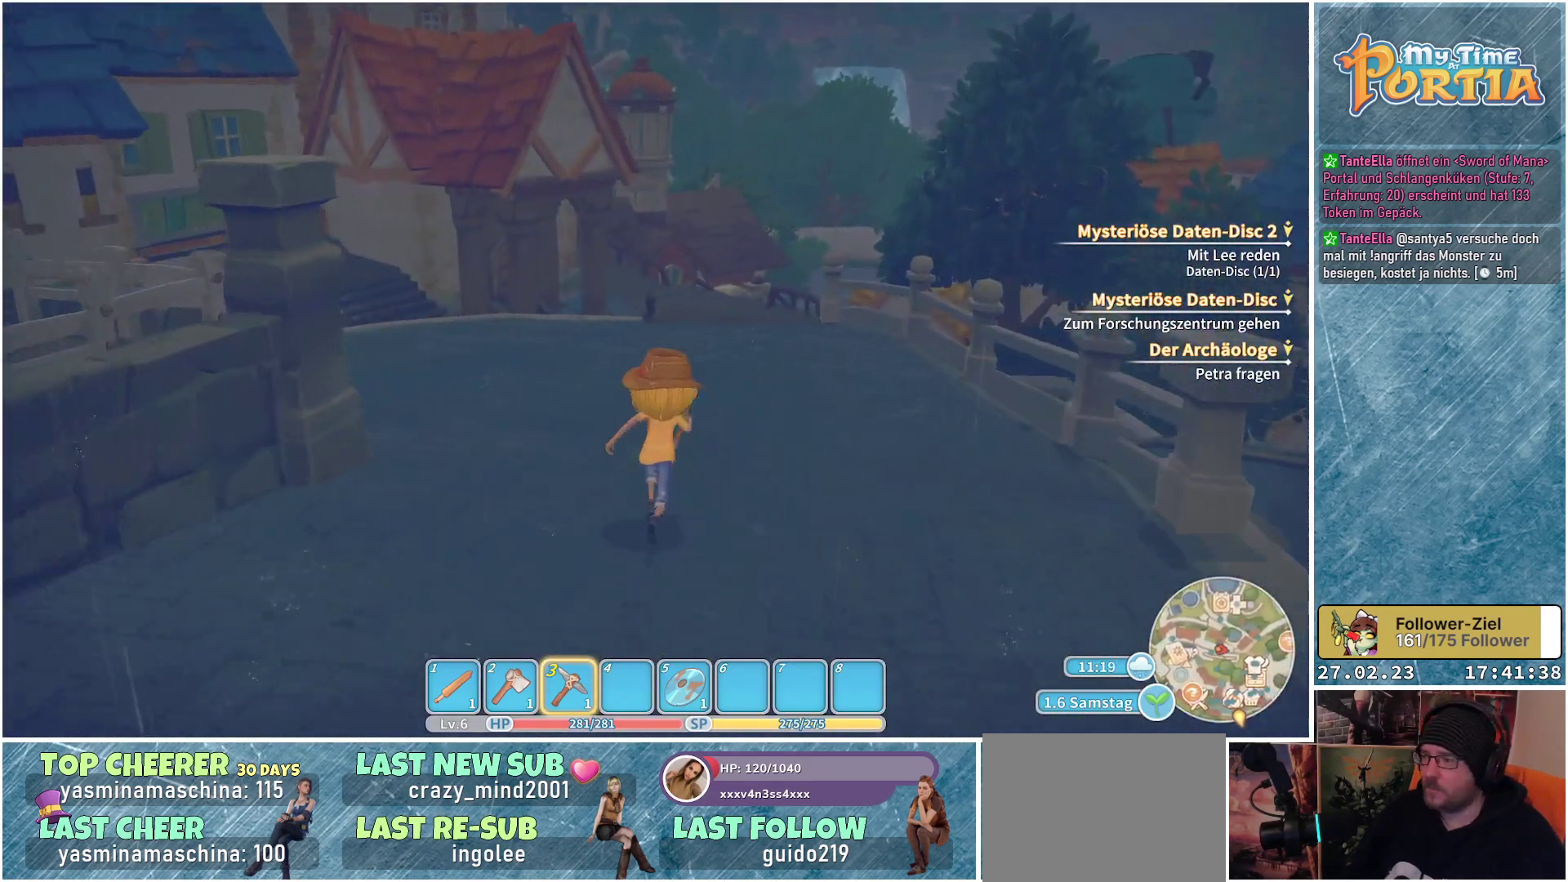
{"buttons": [], "left_stick": "up", "right_stick": "center", "events": []}
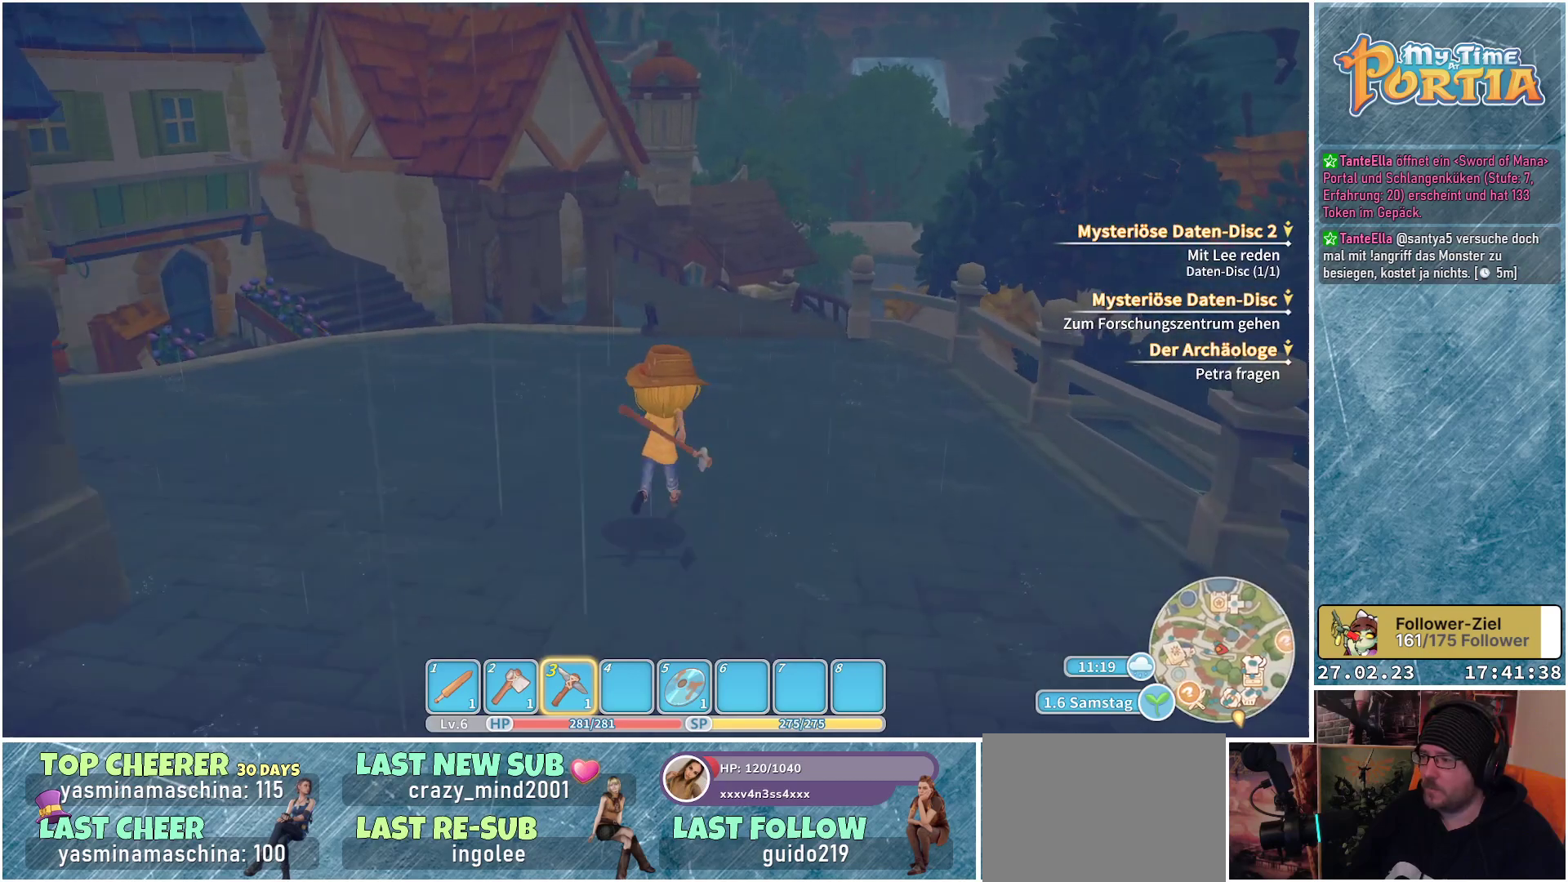
{"buttons": [], "left_stick": "up", "right_stick": "center", "events": []}
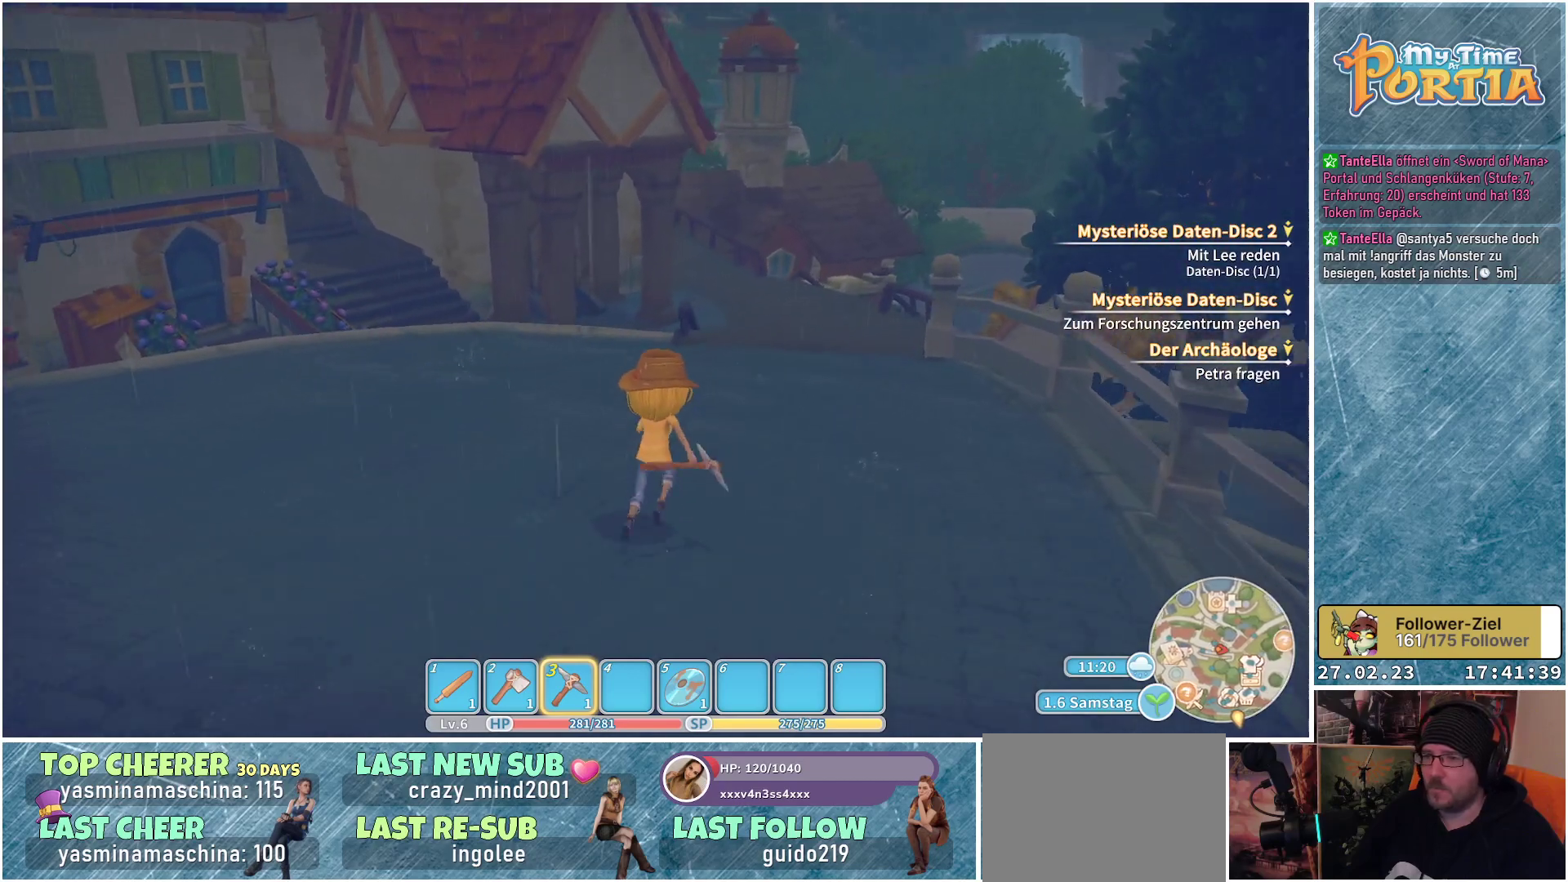
{"buttons": [], "left_stick": "up", "right_stick": "center", "events": []}
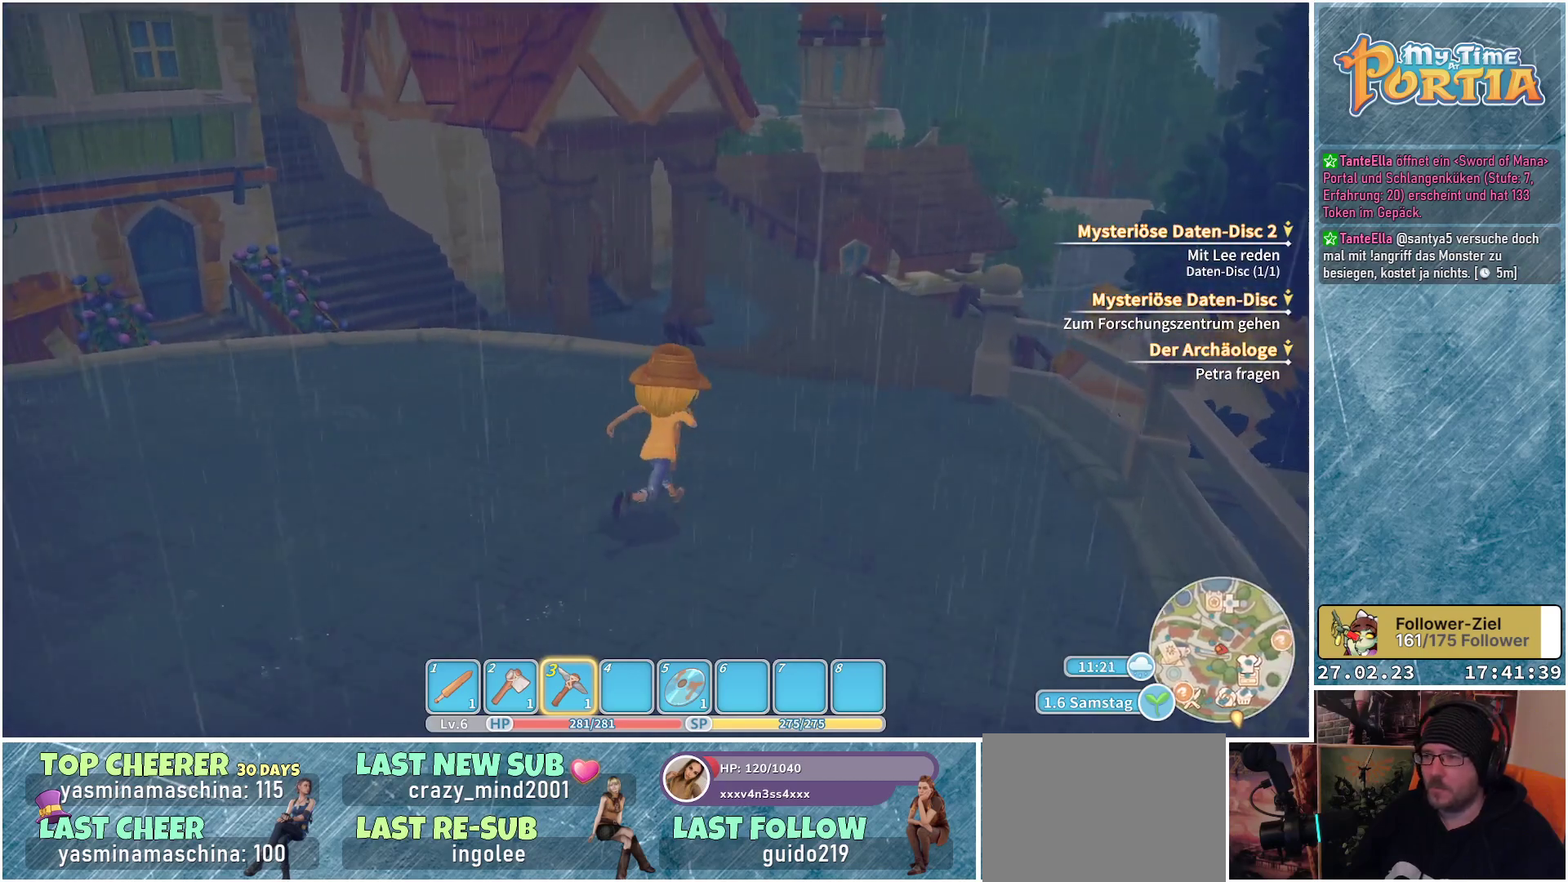
{"buttons": [], "left_stick": "up", "right_stick": "center", "events": [[217, "right_stick", "up"], [384, "right_stick", "center"]]}
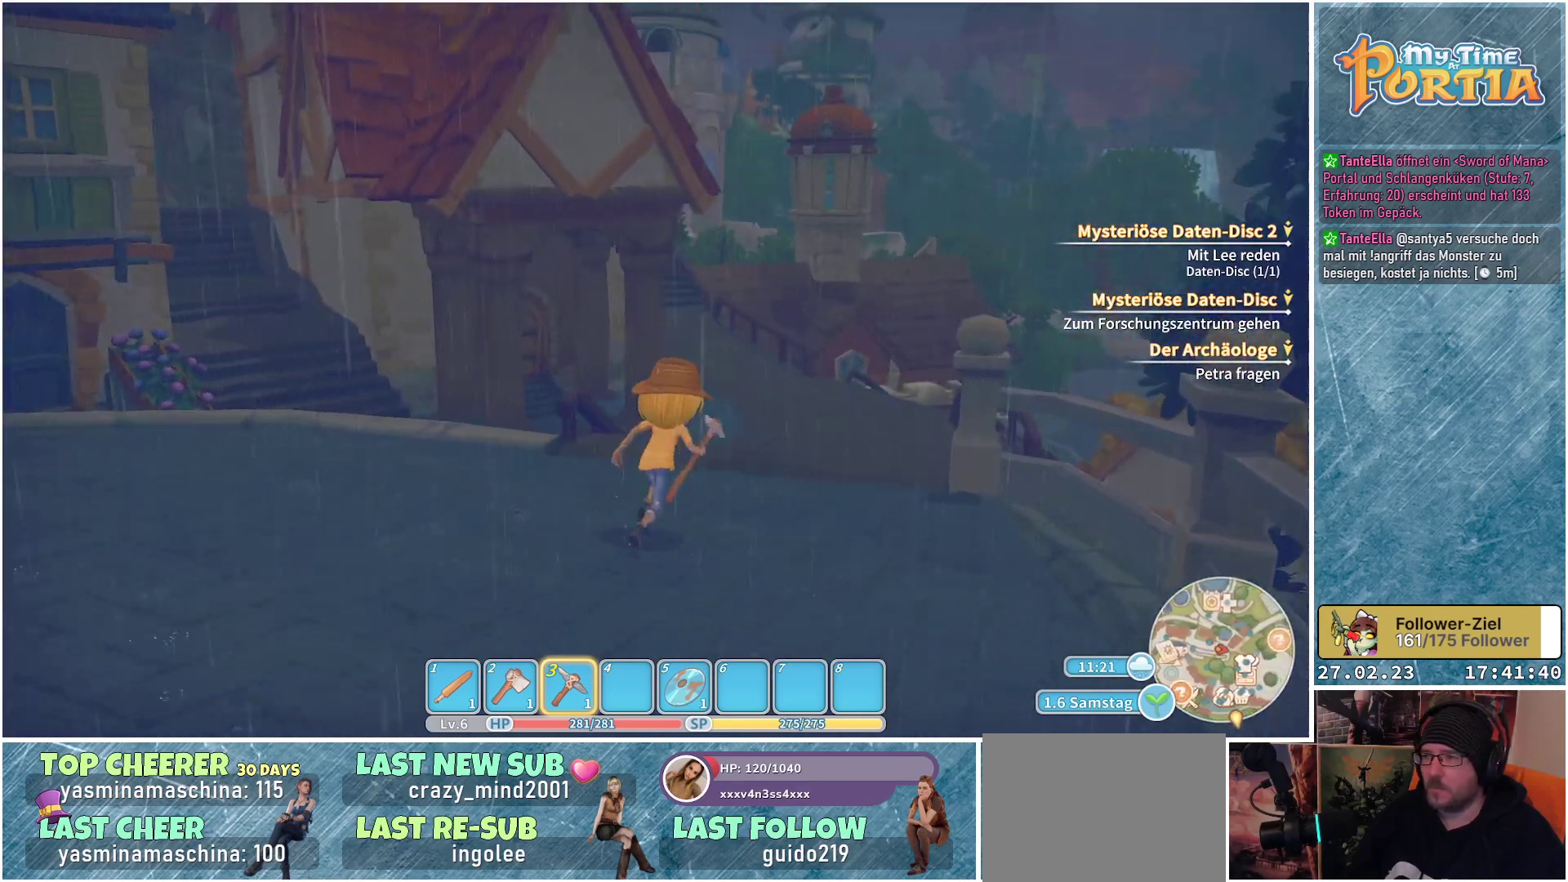
{"buttons": [], "left_stick": "up", "right_stick": "center", "events": []}
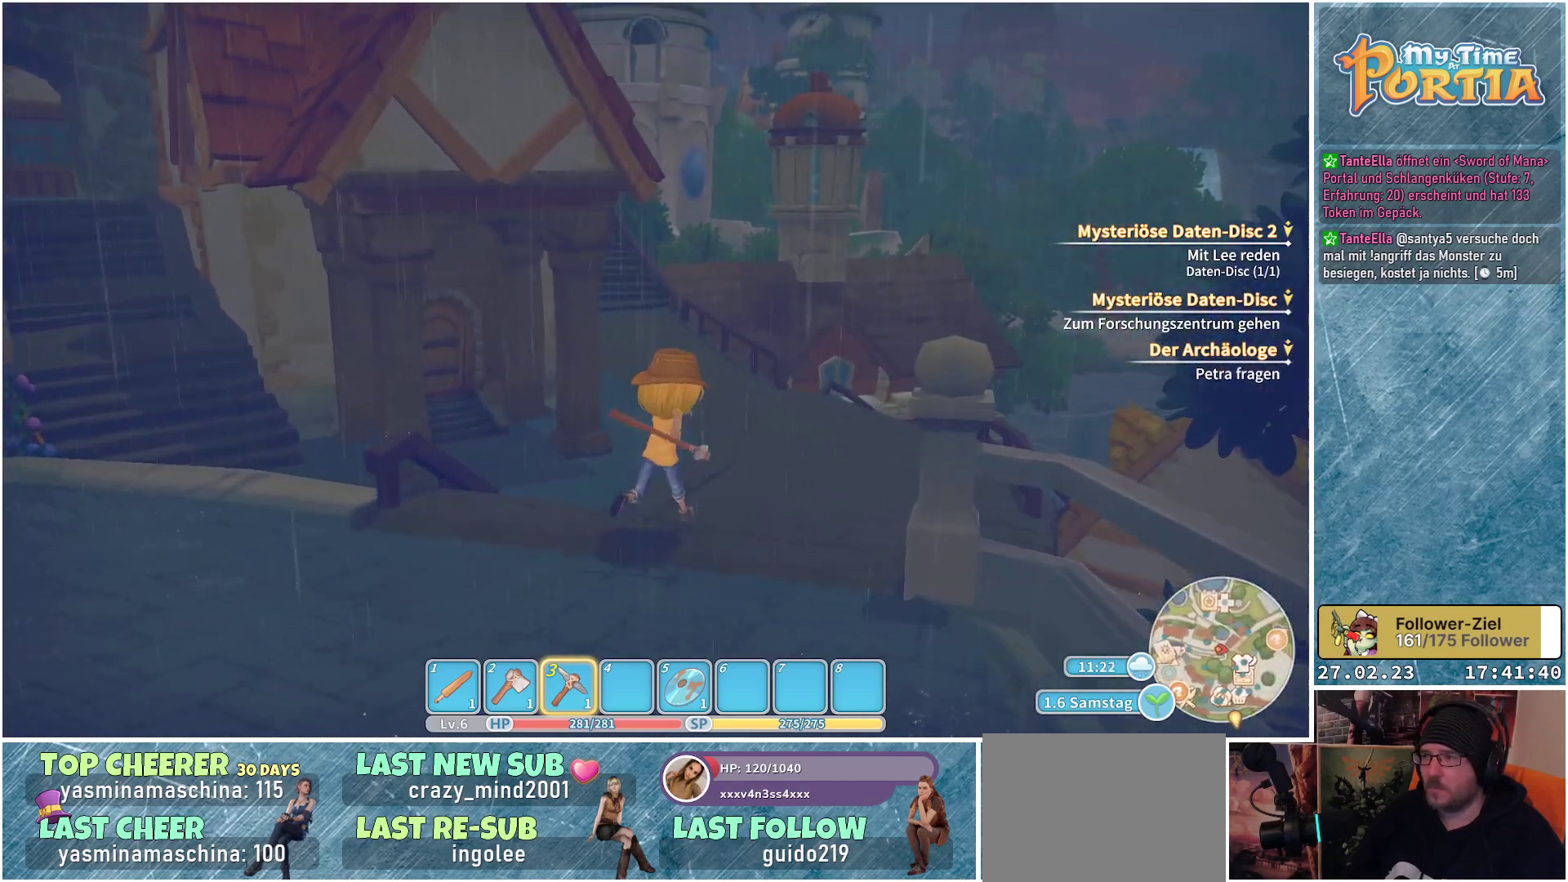
{"buttons": [], "left_stick": "up", "right_stick": "center", "events": [[84, "right_stick", "down-right"], [317, "right_stick", "center"]]}
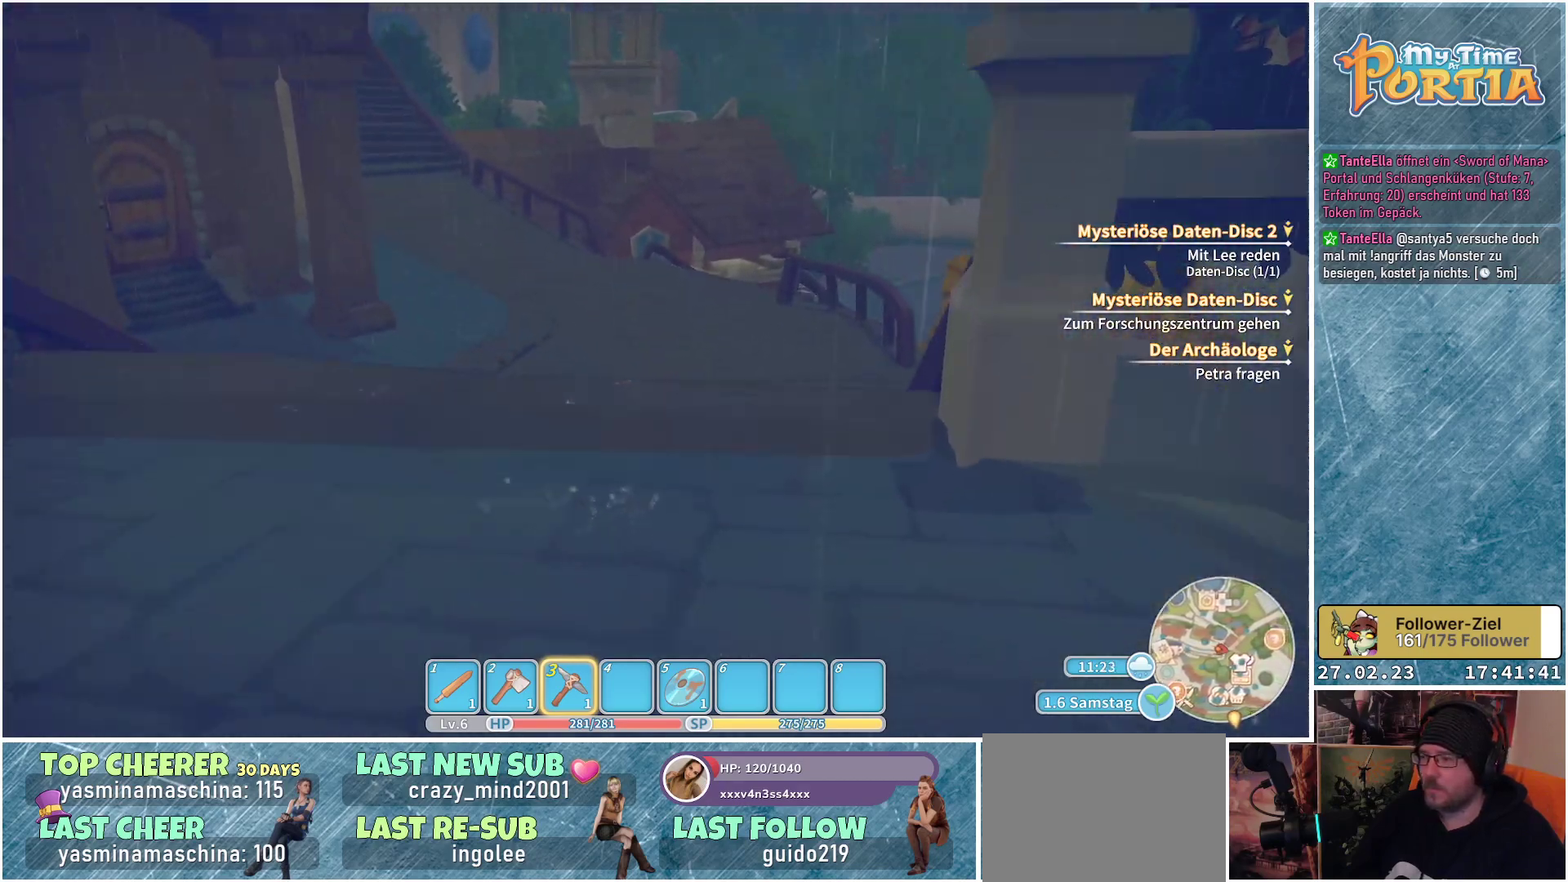
{"buttons": [], "left_stick": "up", "right_stick": "center", "events": []}
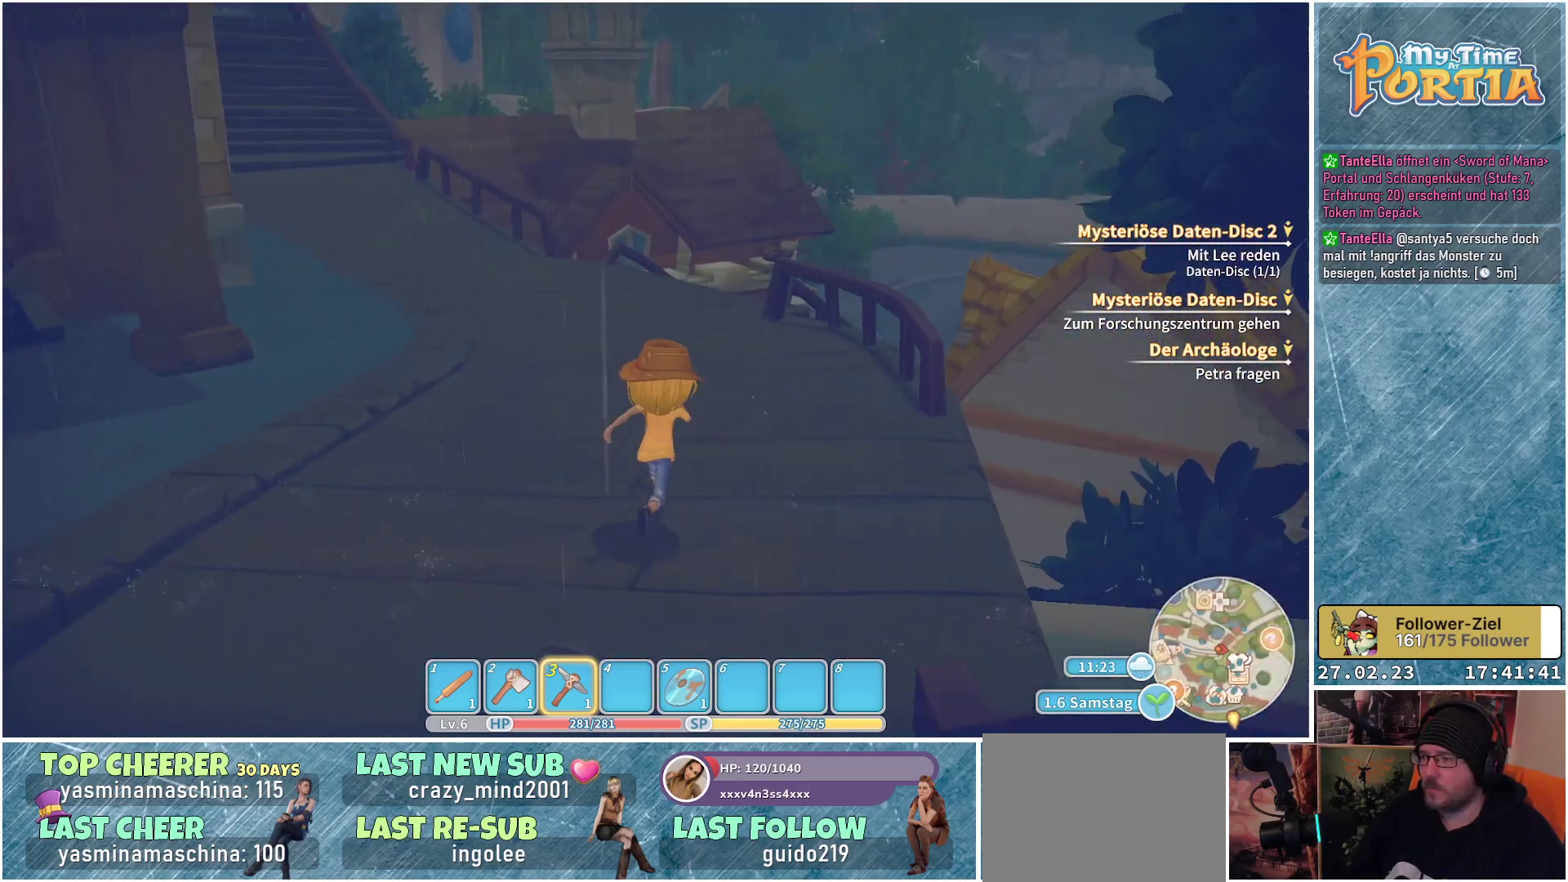
{"buttons": [], "left_stick": "up", "right_stick": "down", "events": [[384, "right_stick", "down"]]}
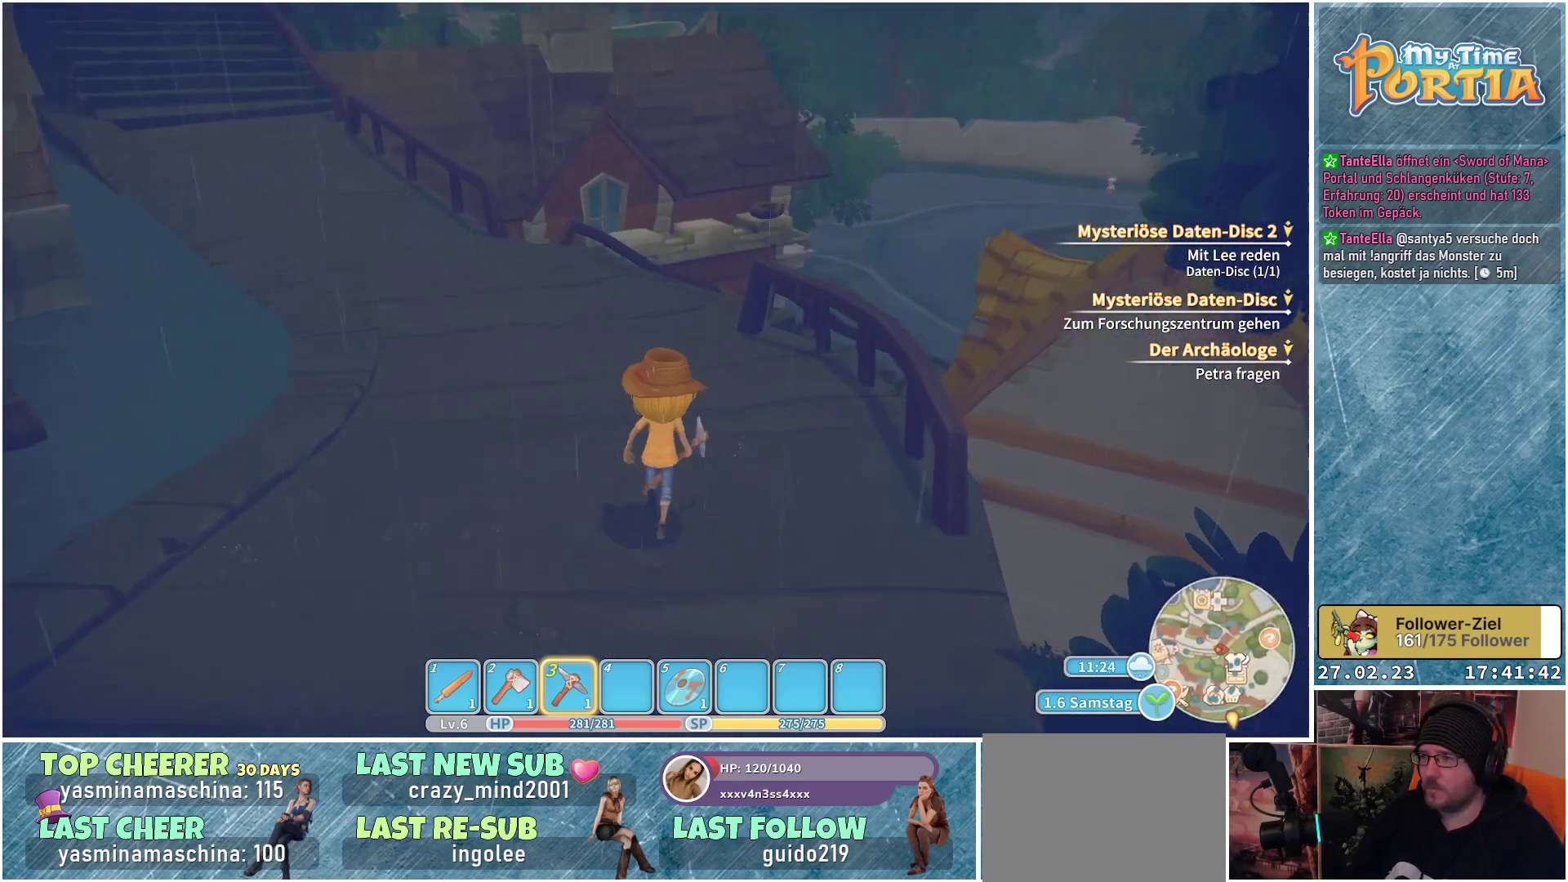
{"buttons": [], "left_stick": "up", "right_stick": "center", "events": [[400, "right_stick", "center"]]}
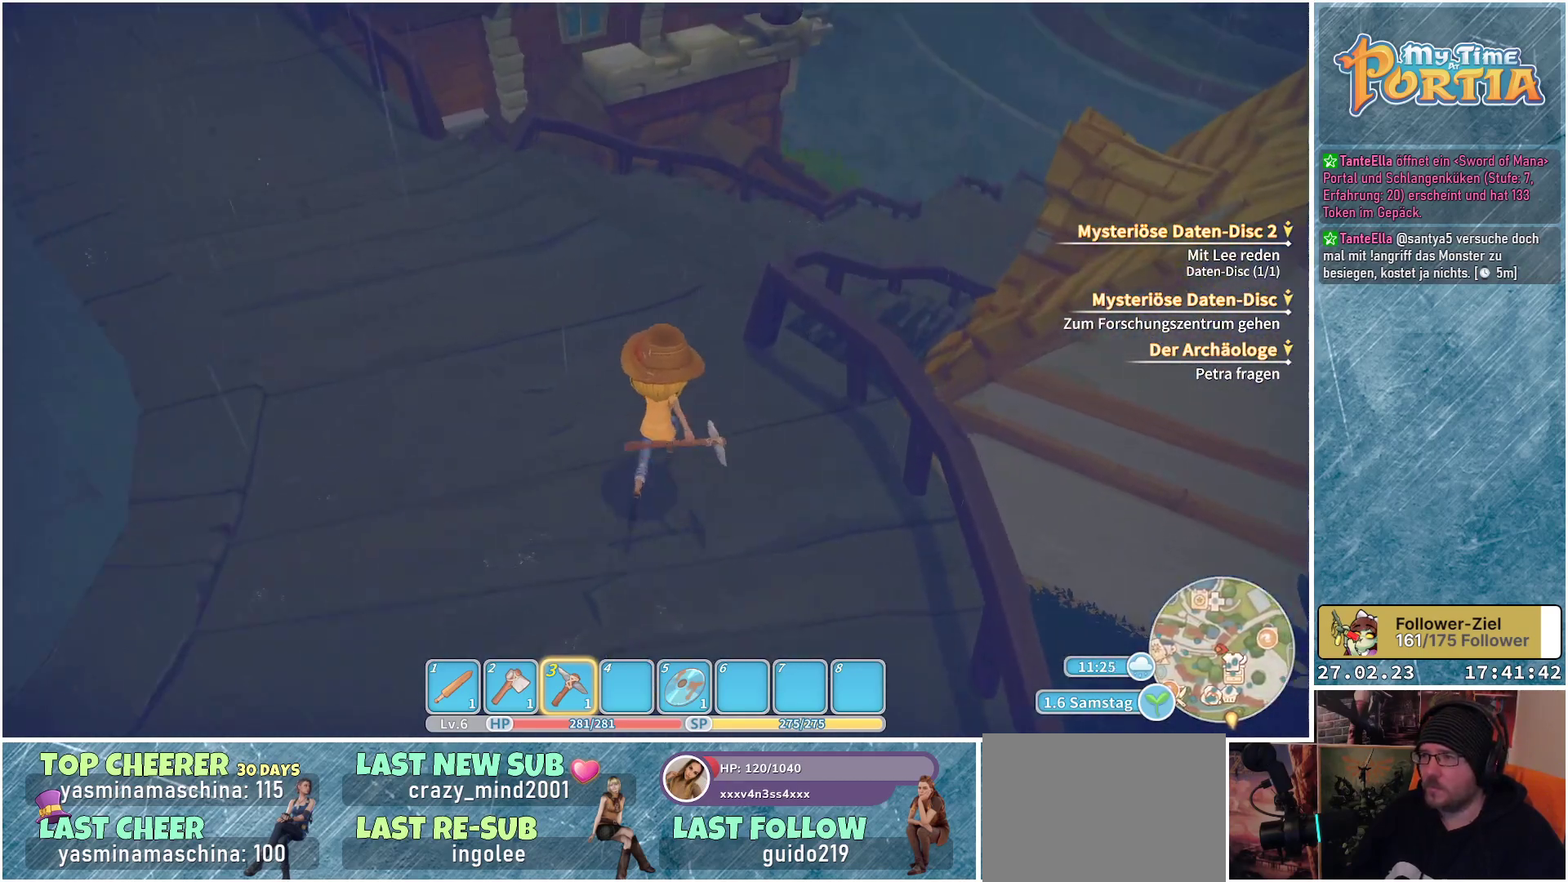
{"buttons": [], "left_stick": "up", "right_stick": "center", "events": []}
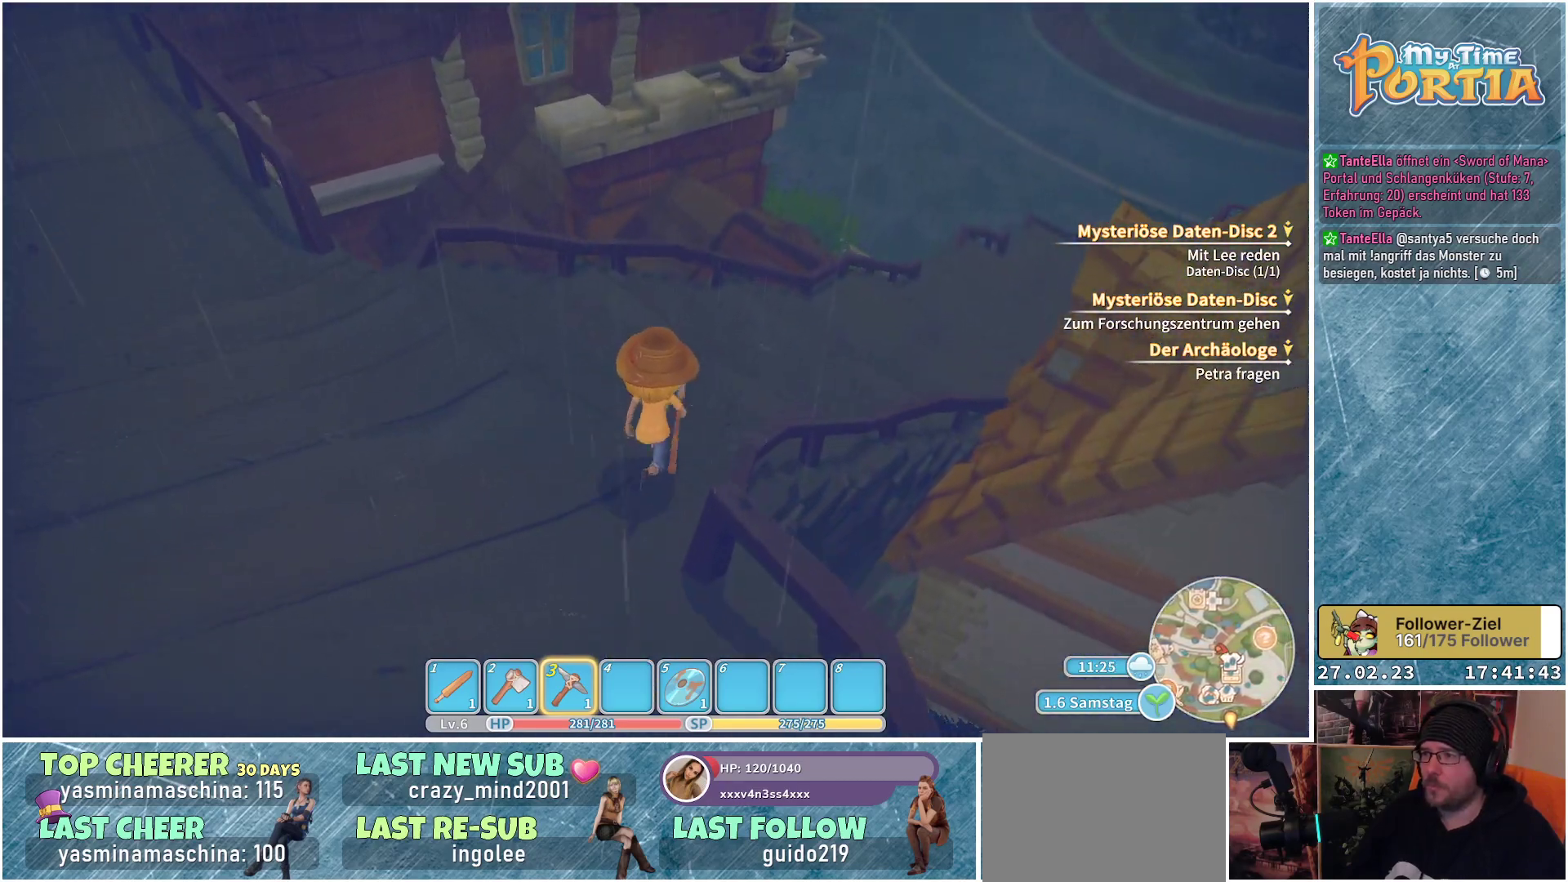
{"buttons": [], "left_stick": "up", "right_stick": "up-right", "events": [[367, "right_stick", "up-right"]]}
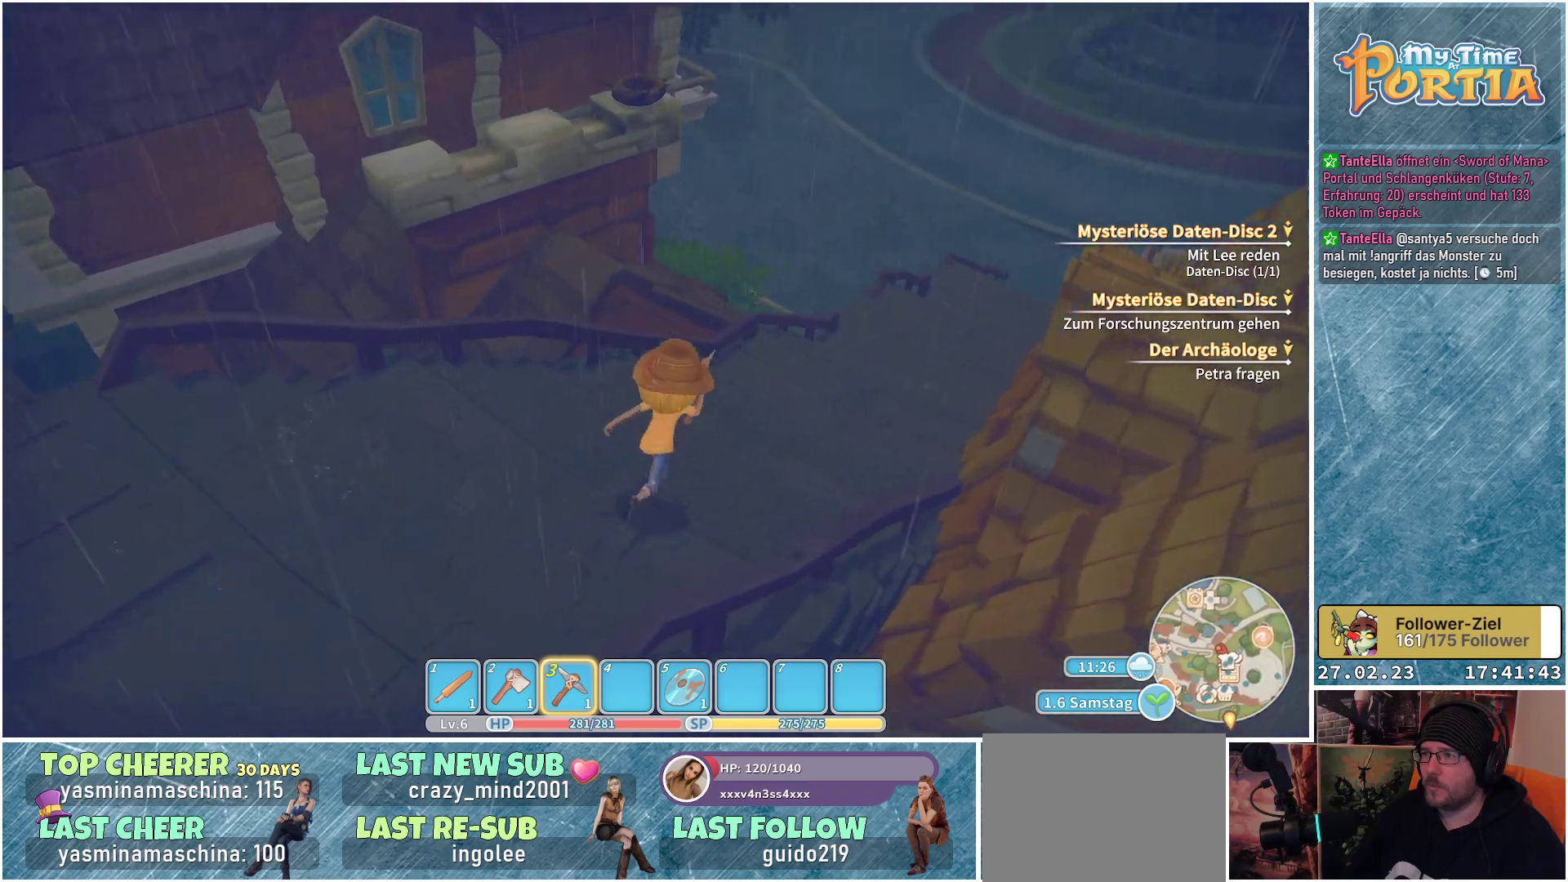
{"buttons": [], "left_stick": "up", "right_stick": "center", "events": [[66, "right_stick", "center"]]}
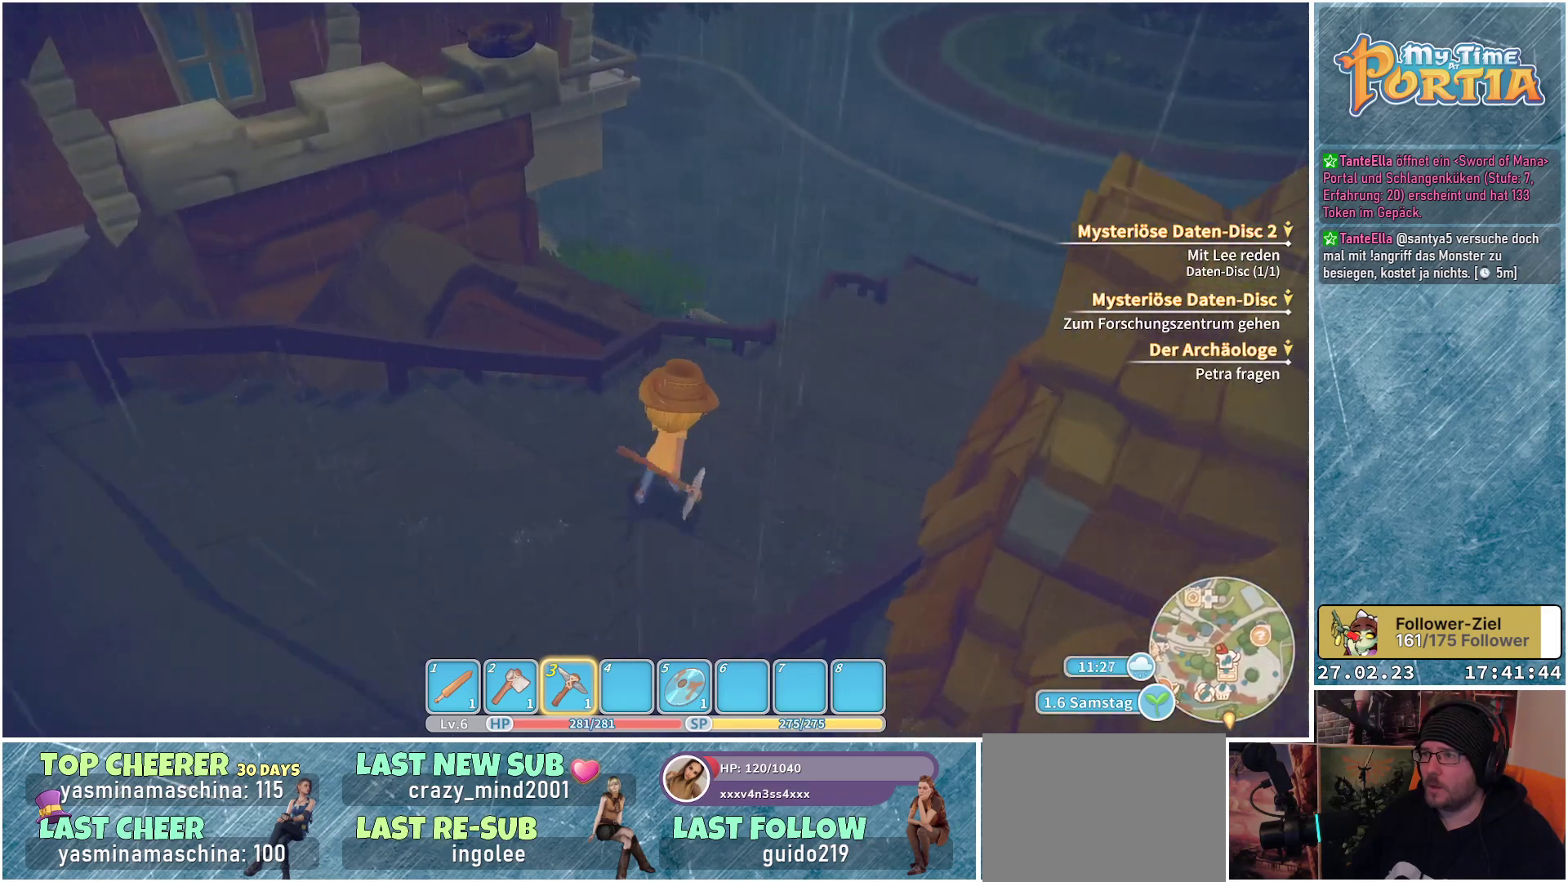
{"buttons": [], "left_stick": "up-left", "right_stick": "center", "events": [[217, "B", "down"], [300, "B", "up"], [467, "left_stick", "up-left"]]}
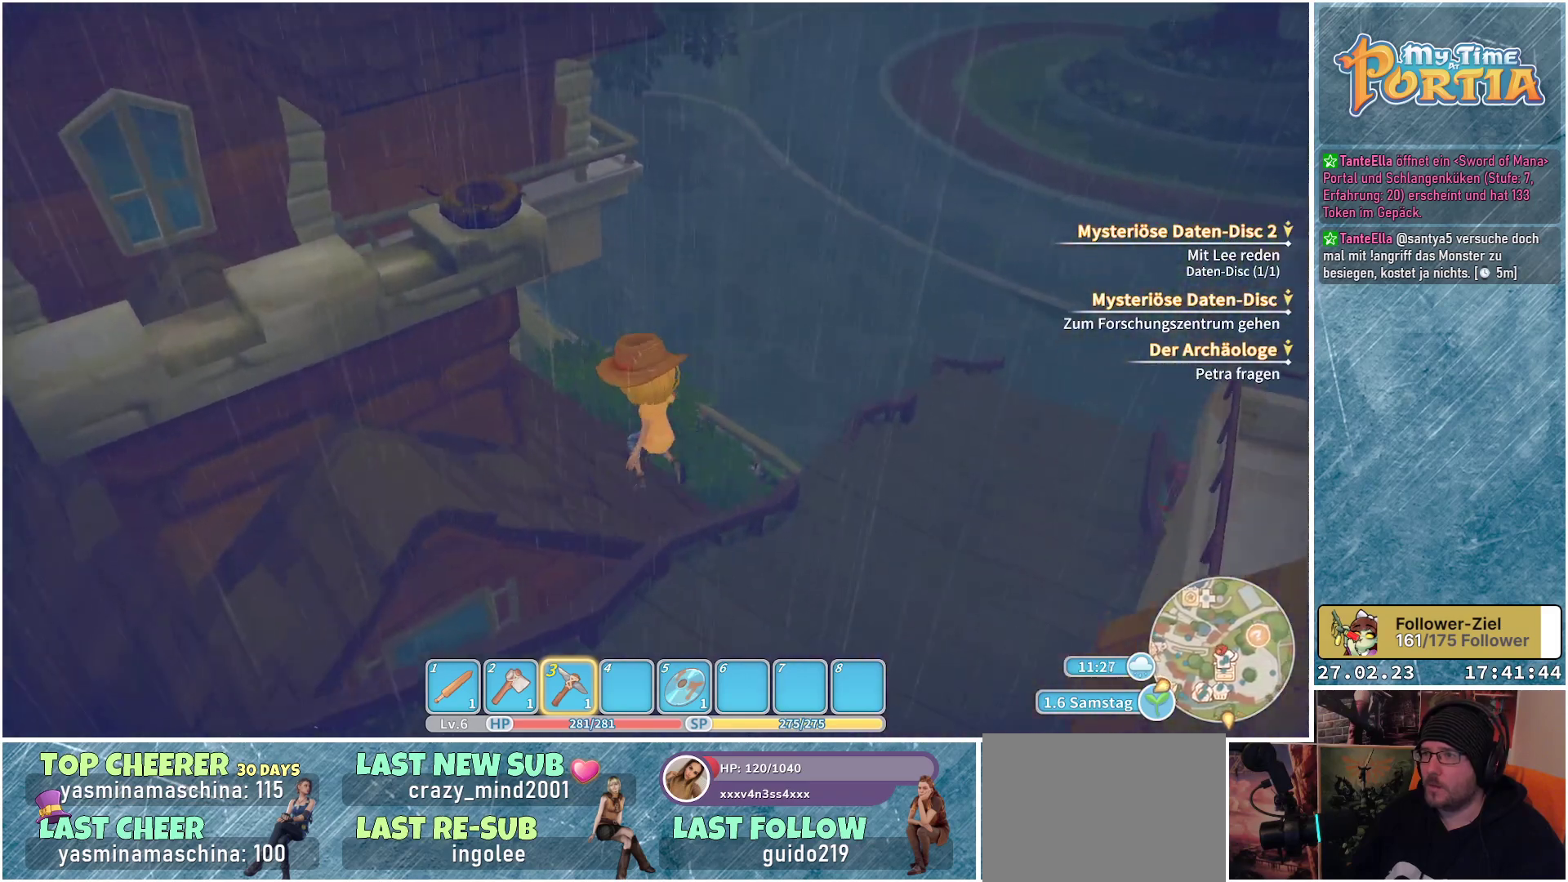
{"buttons": [], "left_stick": "up-left", "right_stick": "center", "events": [[100, "left_stick", "left"], [333, "left_stick", "up-left"]]}
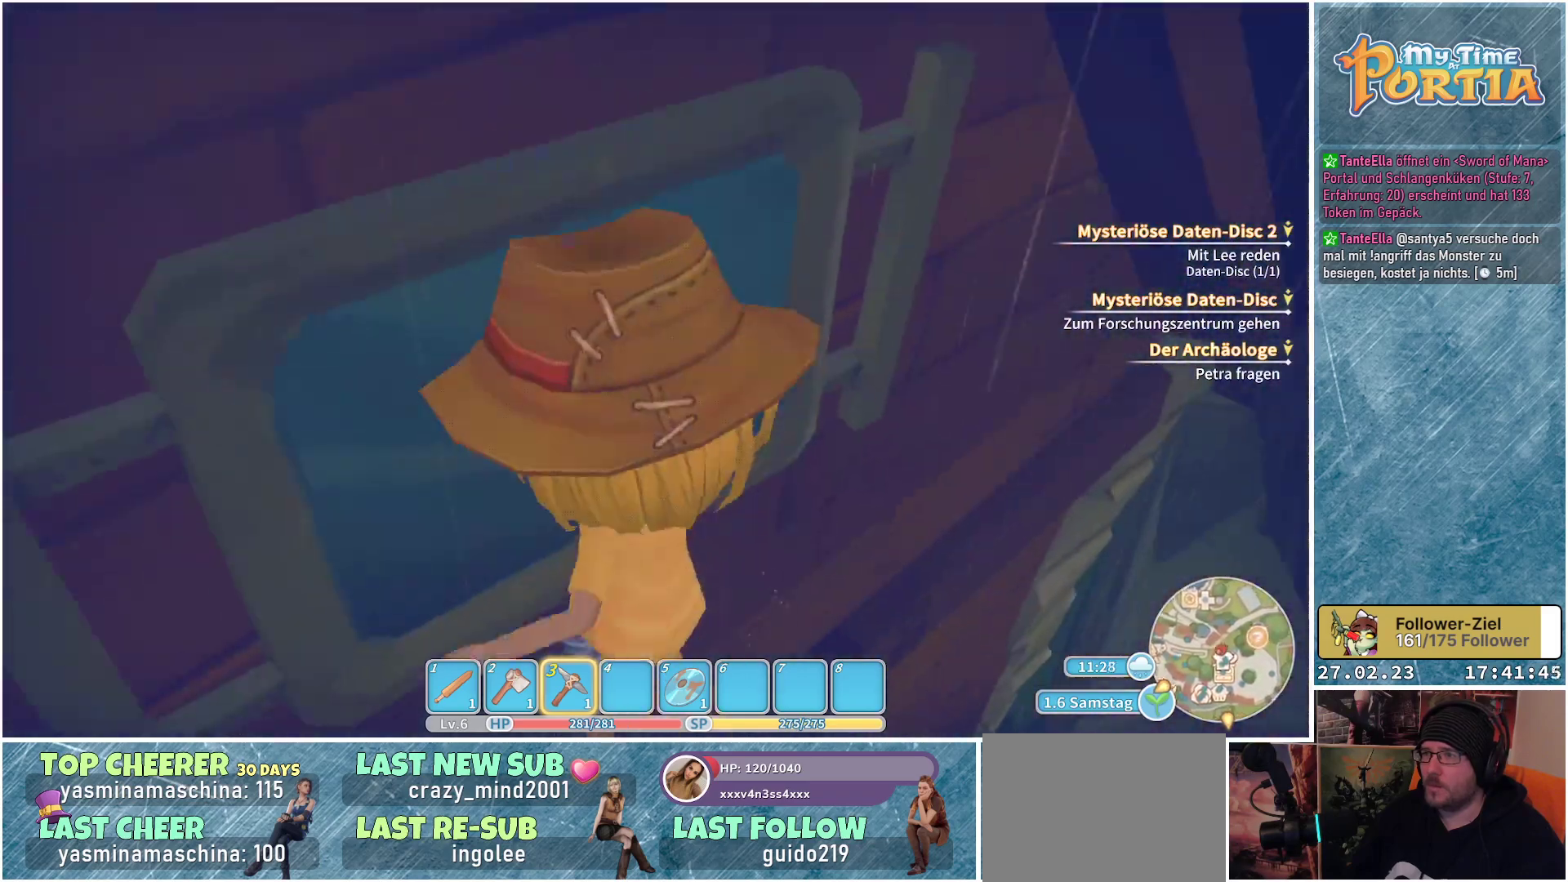
{"buttons": [], "left_stick": "up-right", "right_stick": "center", "events": [[33, "B", "down"], [33, "left_stick", "up"], [150, "B", "up"], [250, "left_stick", "up-right"]]}
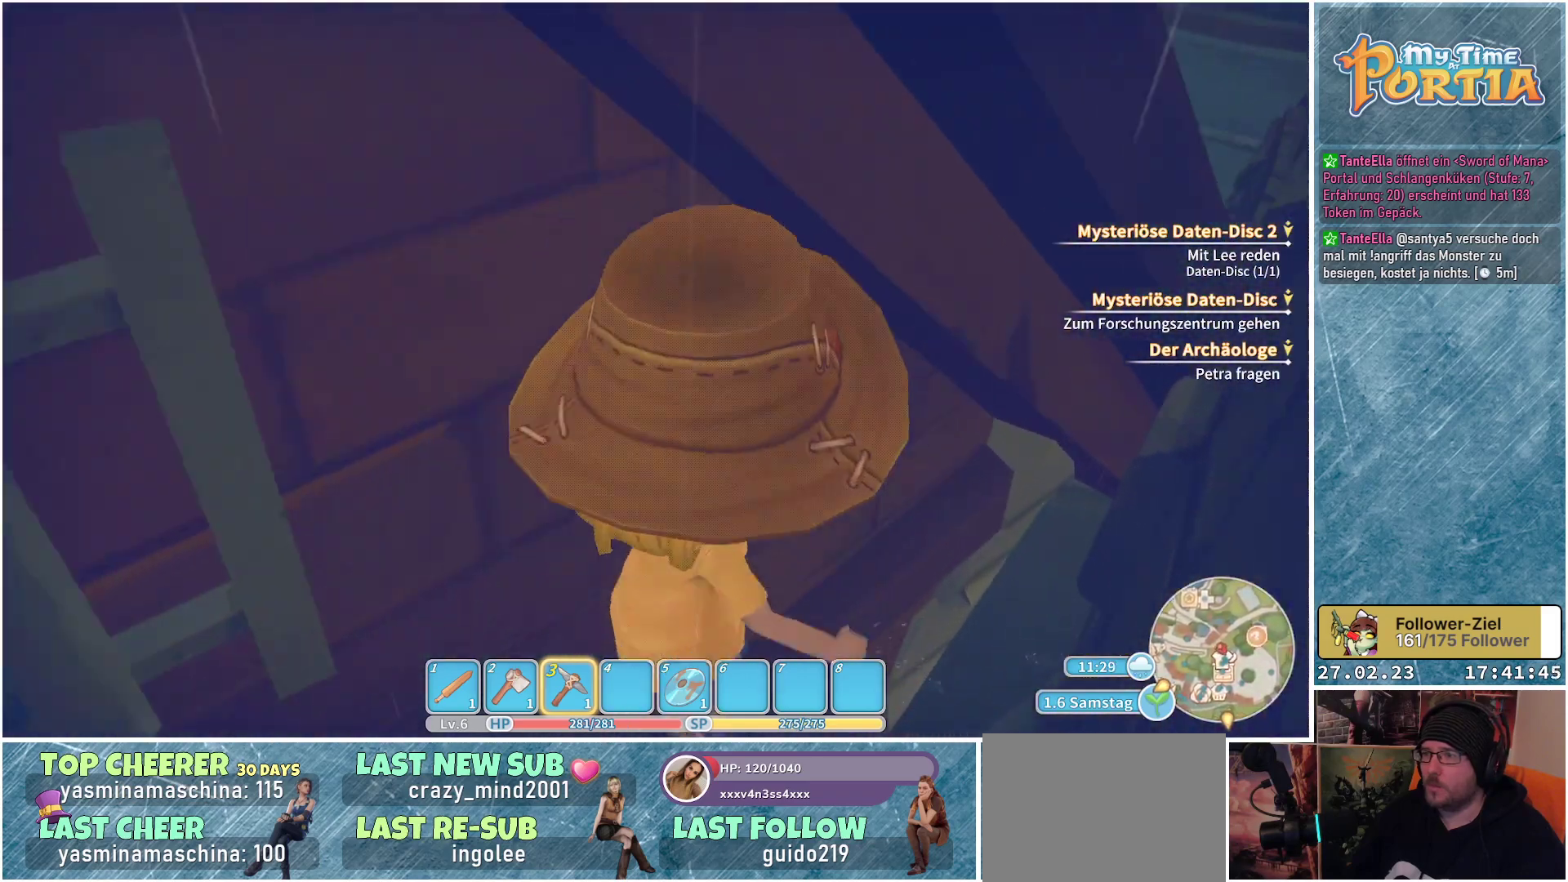
{"buttons": [], "left_stick": "left", "right_stick": "down-left", "events": [[450, "left_stick", "left"], [483, "right_stick", "down-left"]]}
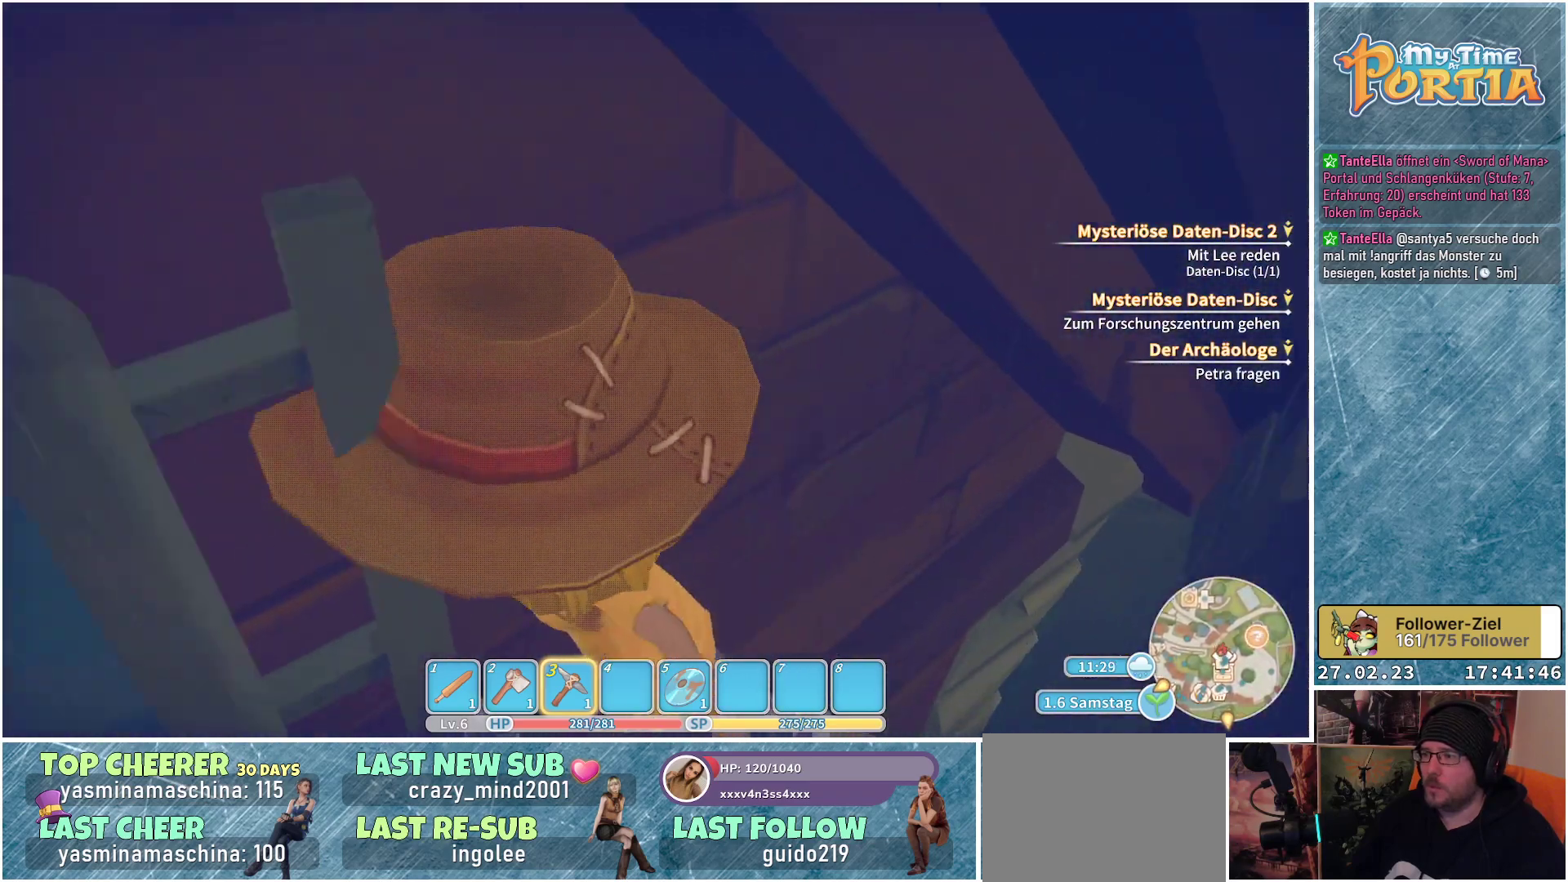
{"buttons": [], "left_stick": "up-left", "right_stick": "left", "events": [[300, "right_stick", "left"], [484, "left_stick", "up-left"]]}
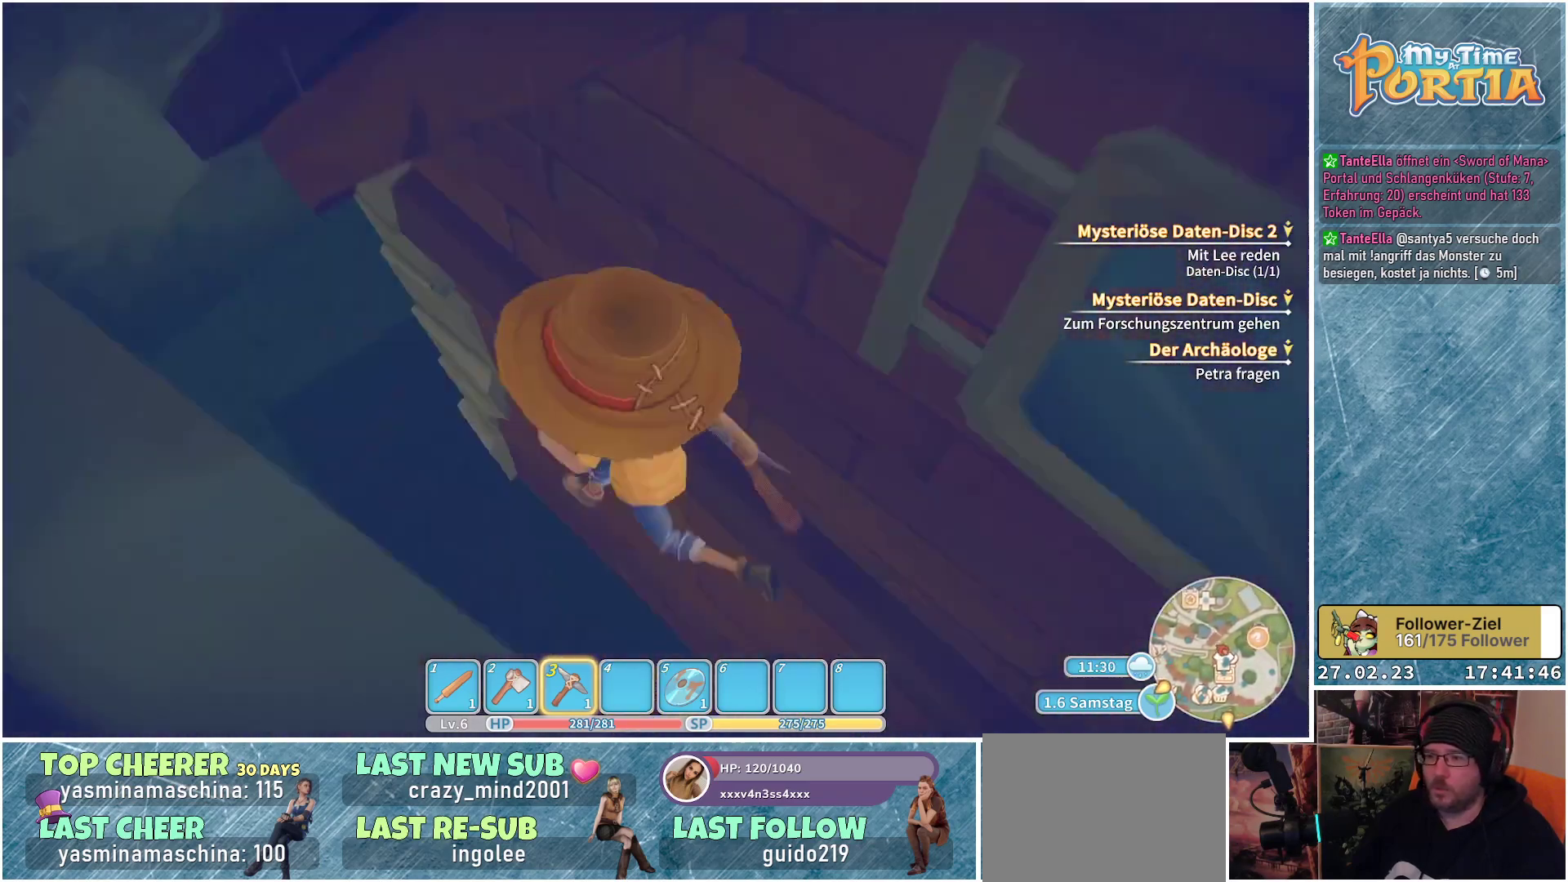
{"buttons": [], "left_stick": "up-left", "right_stick": "center", "events": [[50, "right_stick", "center"]]}
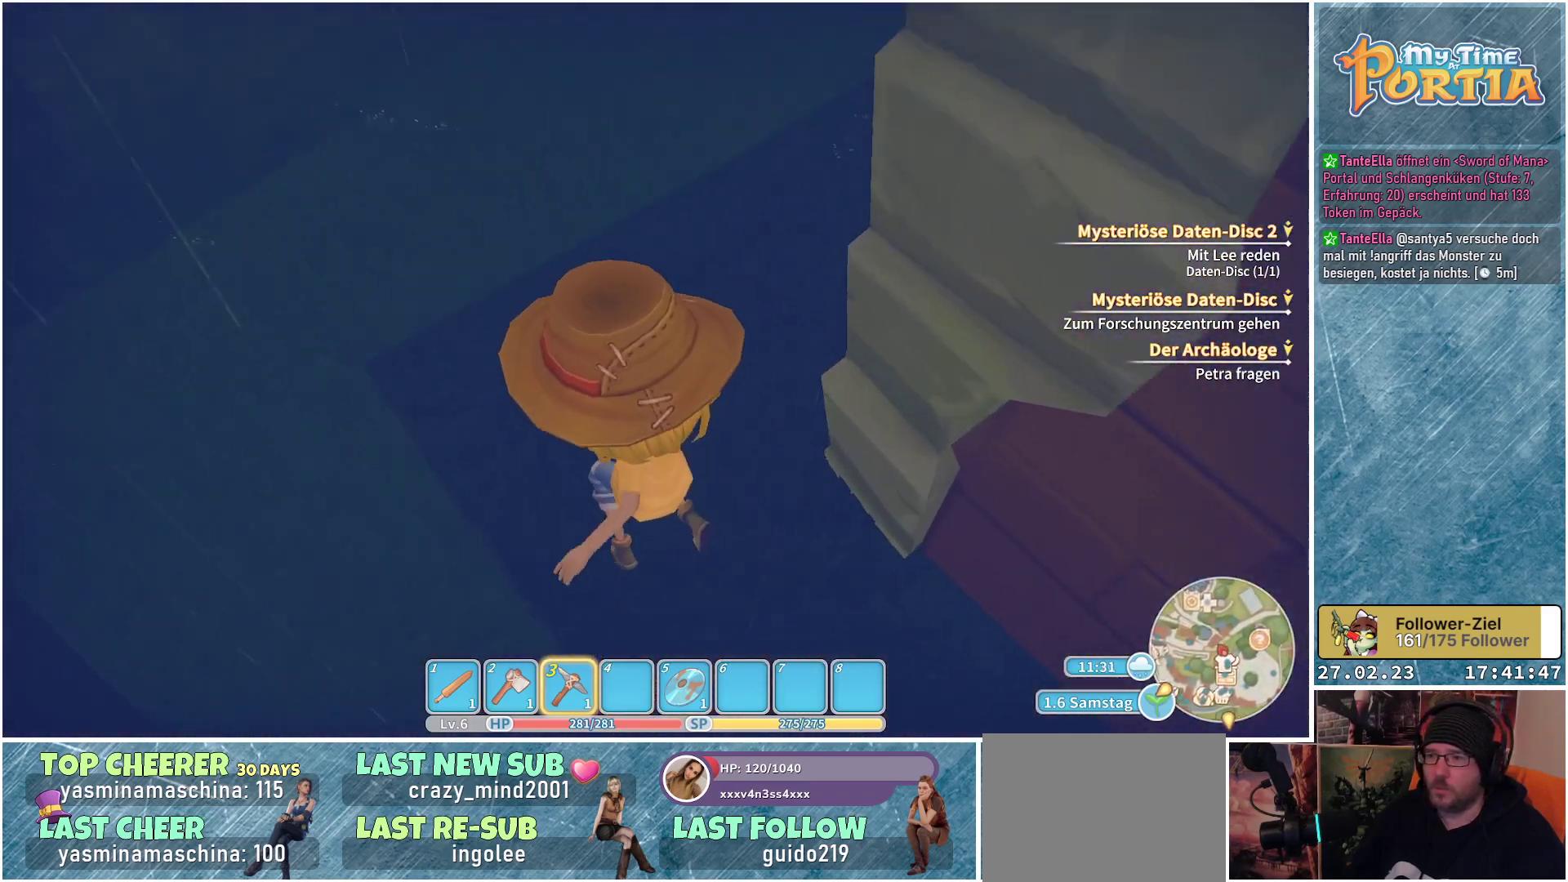
{"buttons": [], "left_stick": "up", "right_stick": "center", "events": [[117, "right_stick", "up-right"], [184, "left_stick", "up"], [467, "right_stick", "center"]]}
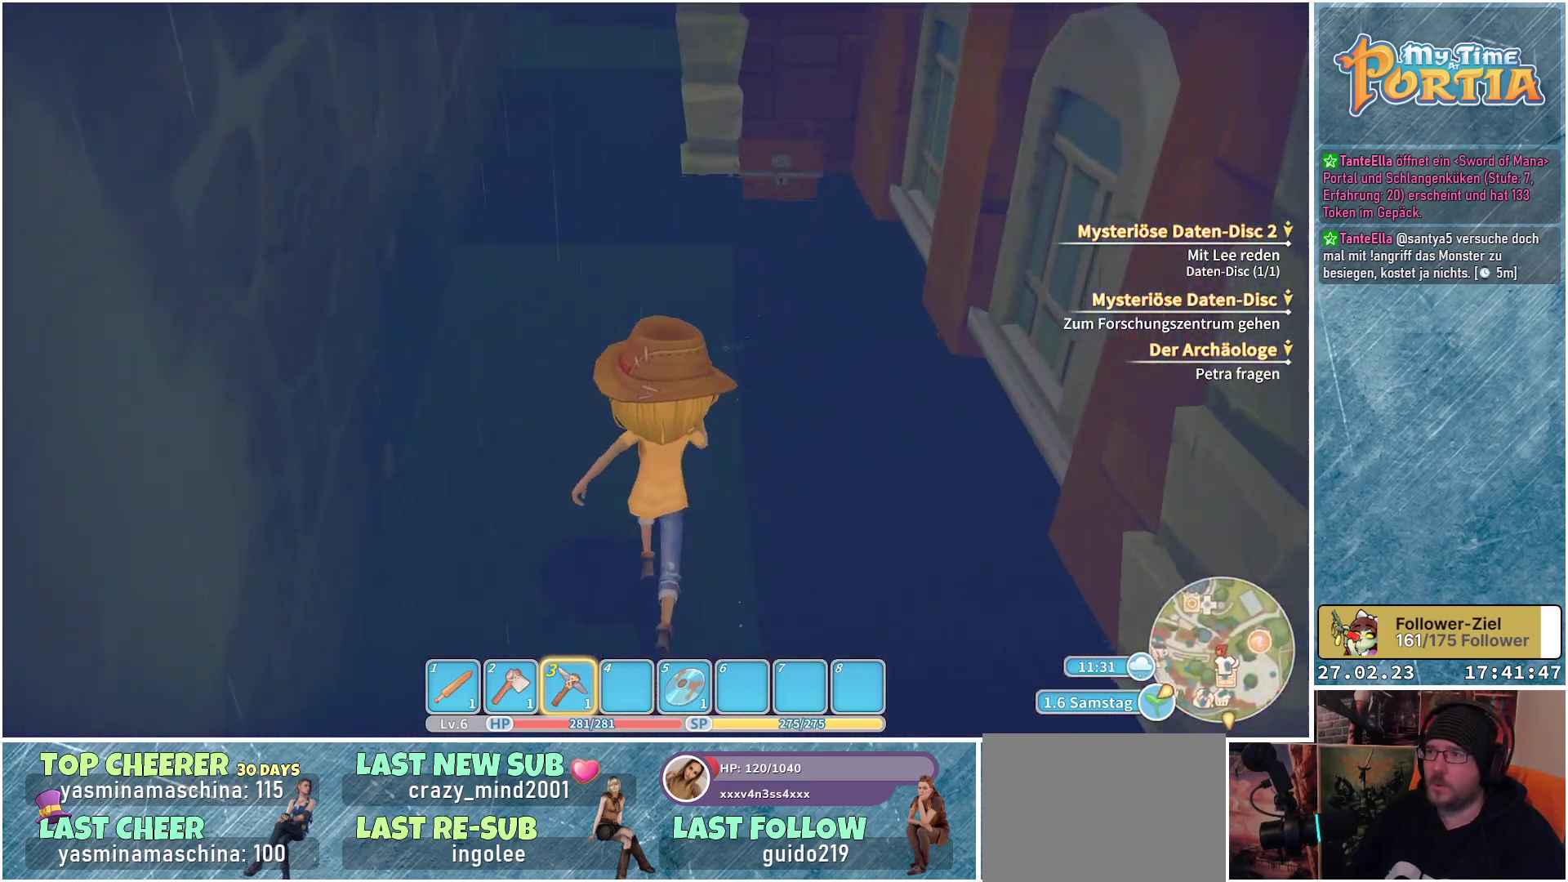
{"buttons": [], "left_stick": "up", "right_stick": "center", "events": []}
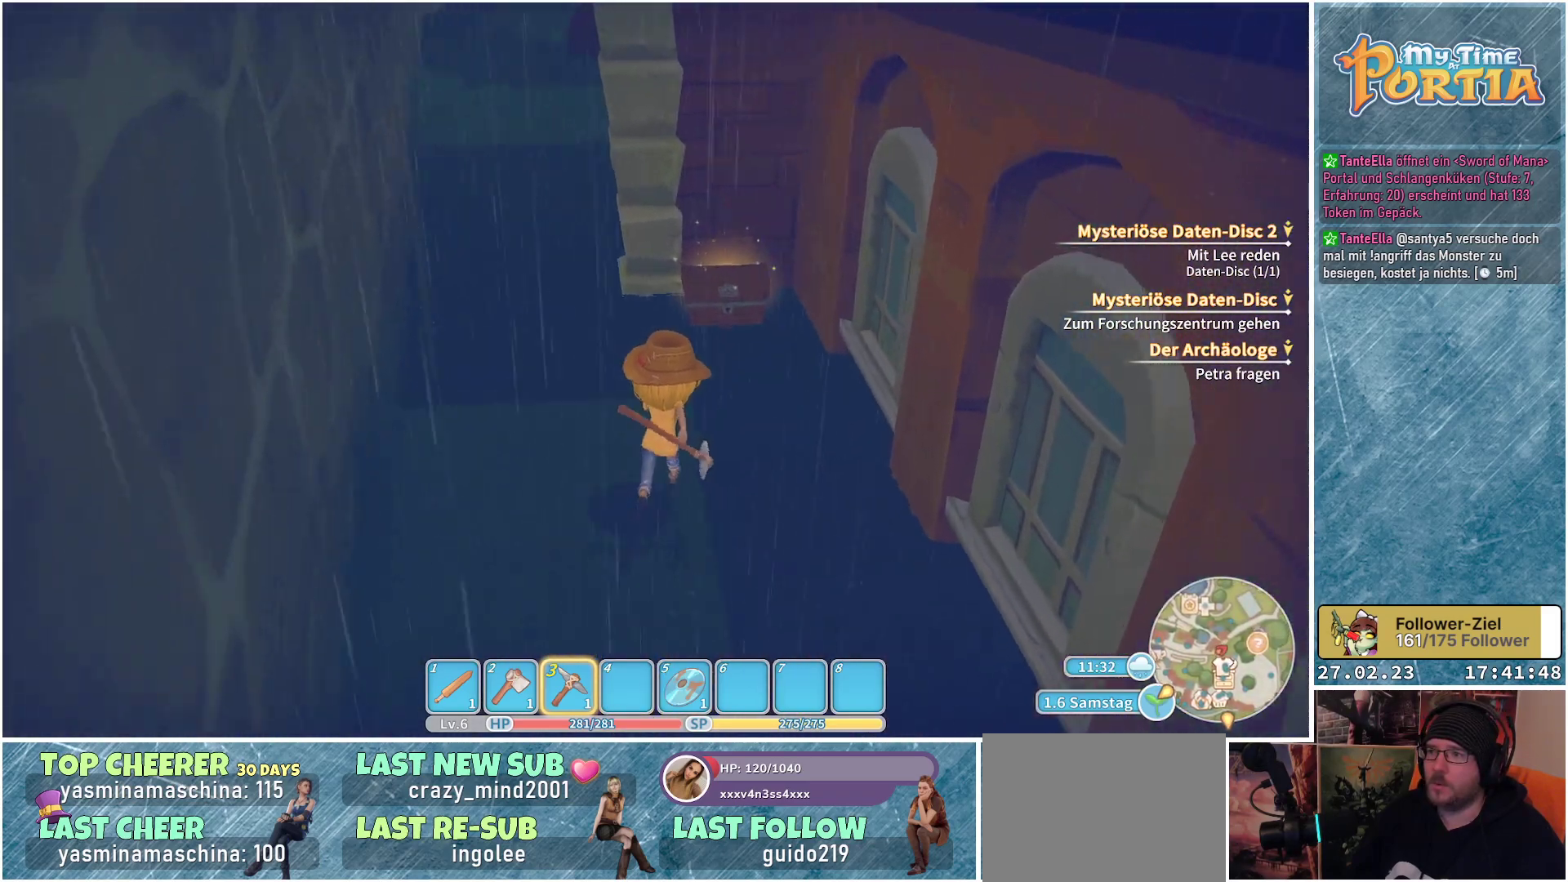
{"buttons": [], "left_stick": "center", "right_stick": "center", "events": [[401, "left_stick", "center"]]}
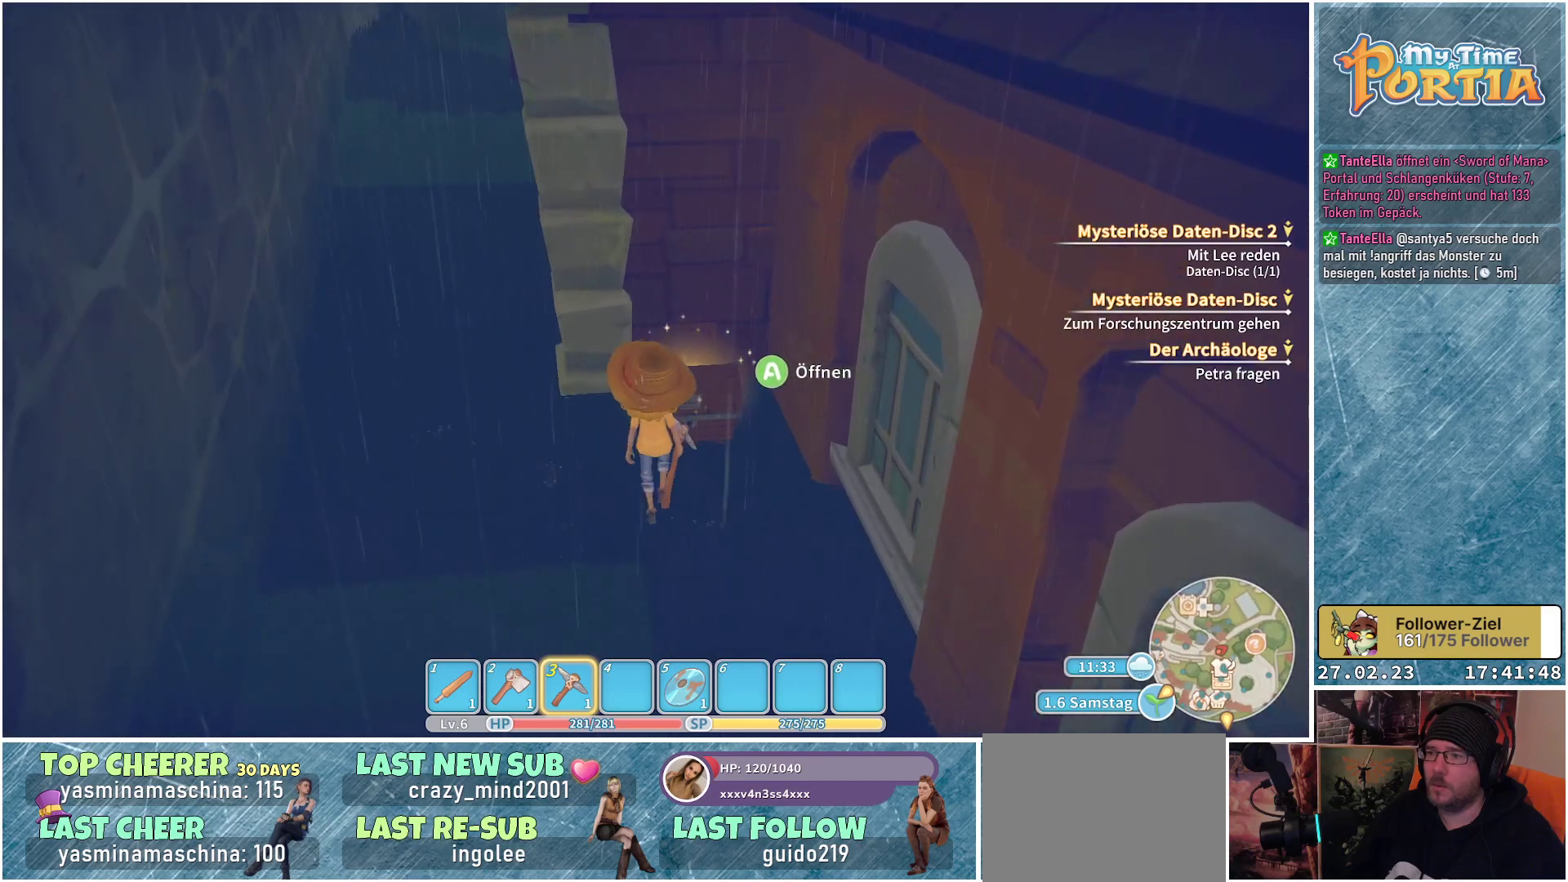
{"buttons": [], "left_stick": "center", "right_stick": "center", "events": [[66, "A", "down"], [133, "A", "up"]]}
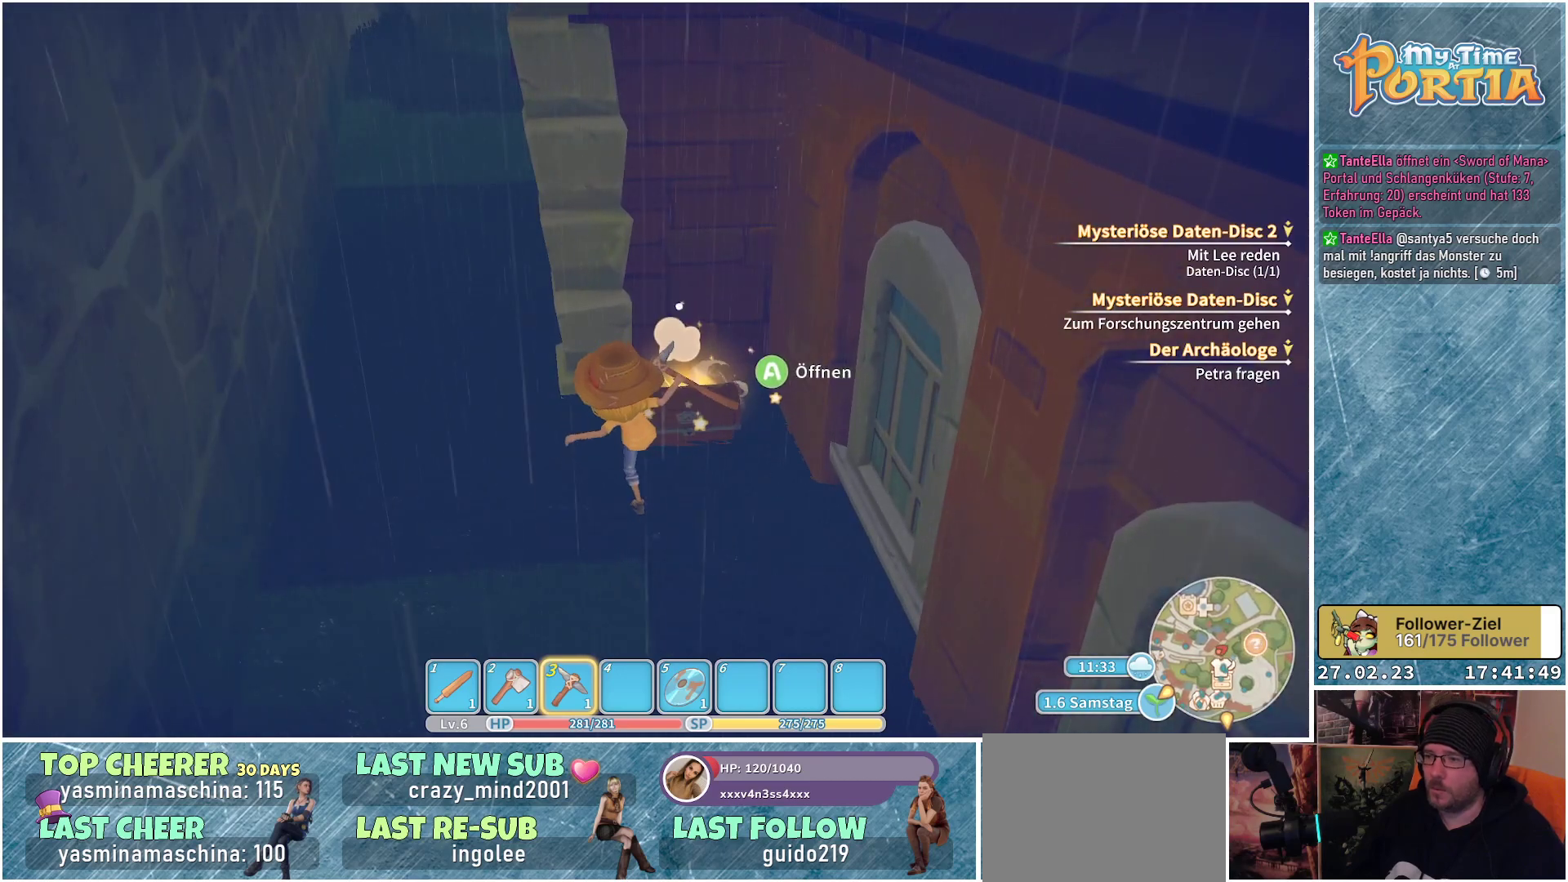
{"buttons": [], "left_stick": "center", "right_stick": "center", "events": []}
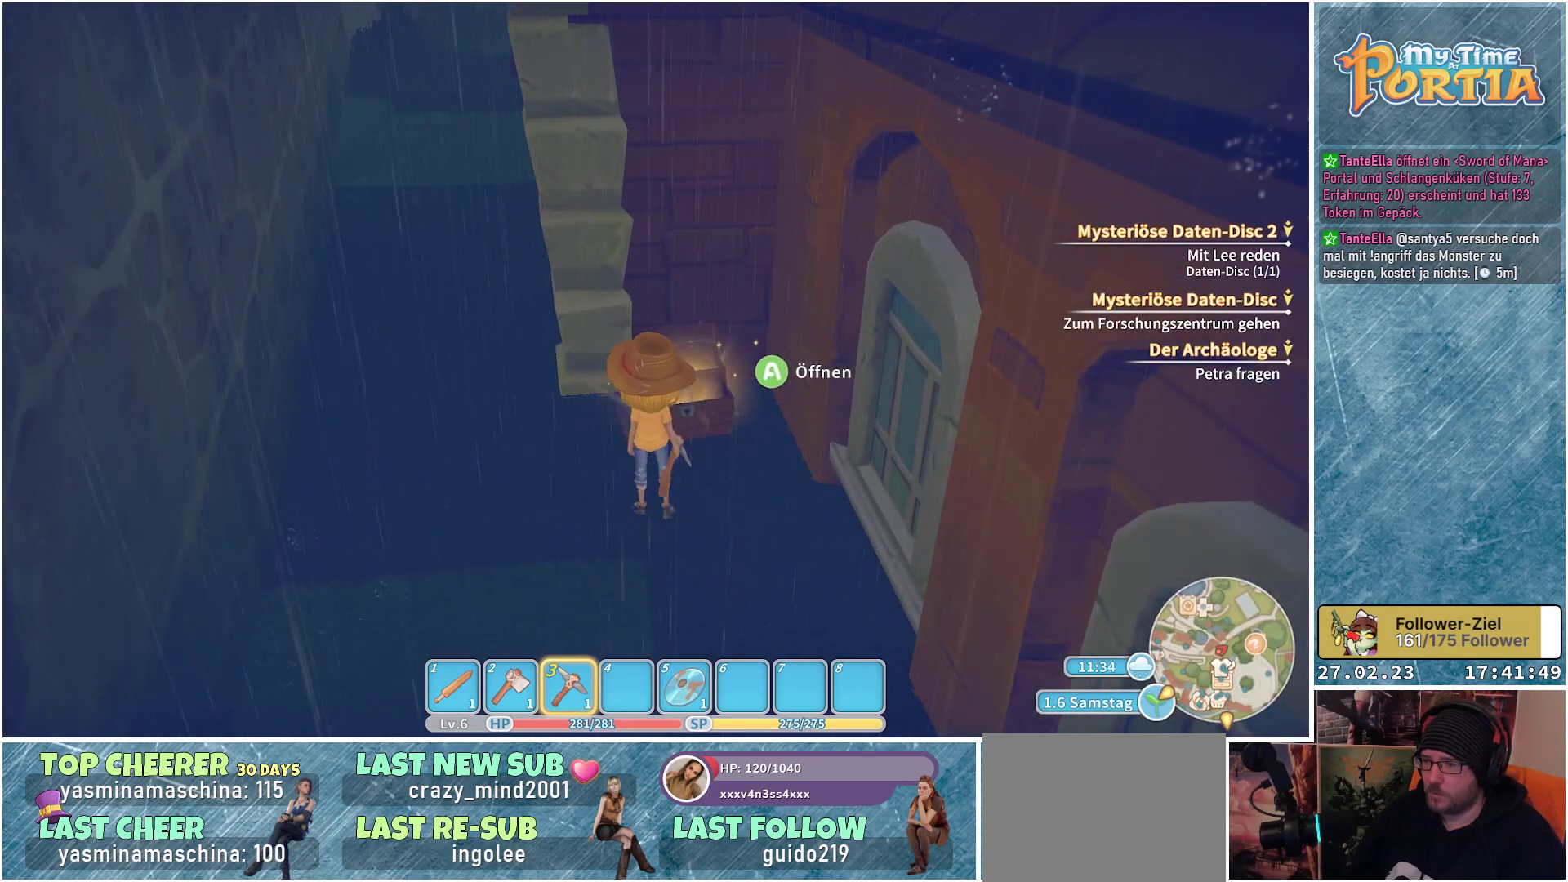
{"buttons": [], "left_stick": "center", "right_stick": "center", "events": []}
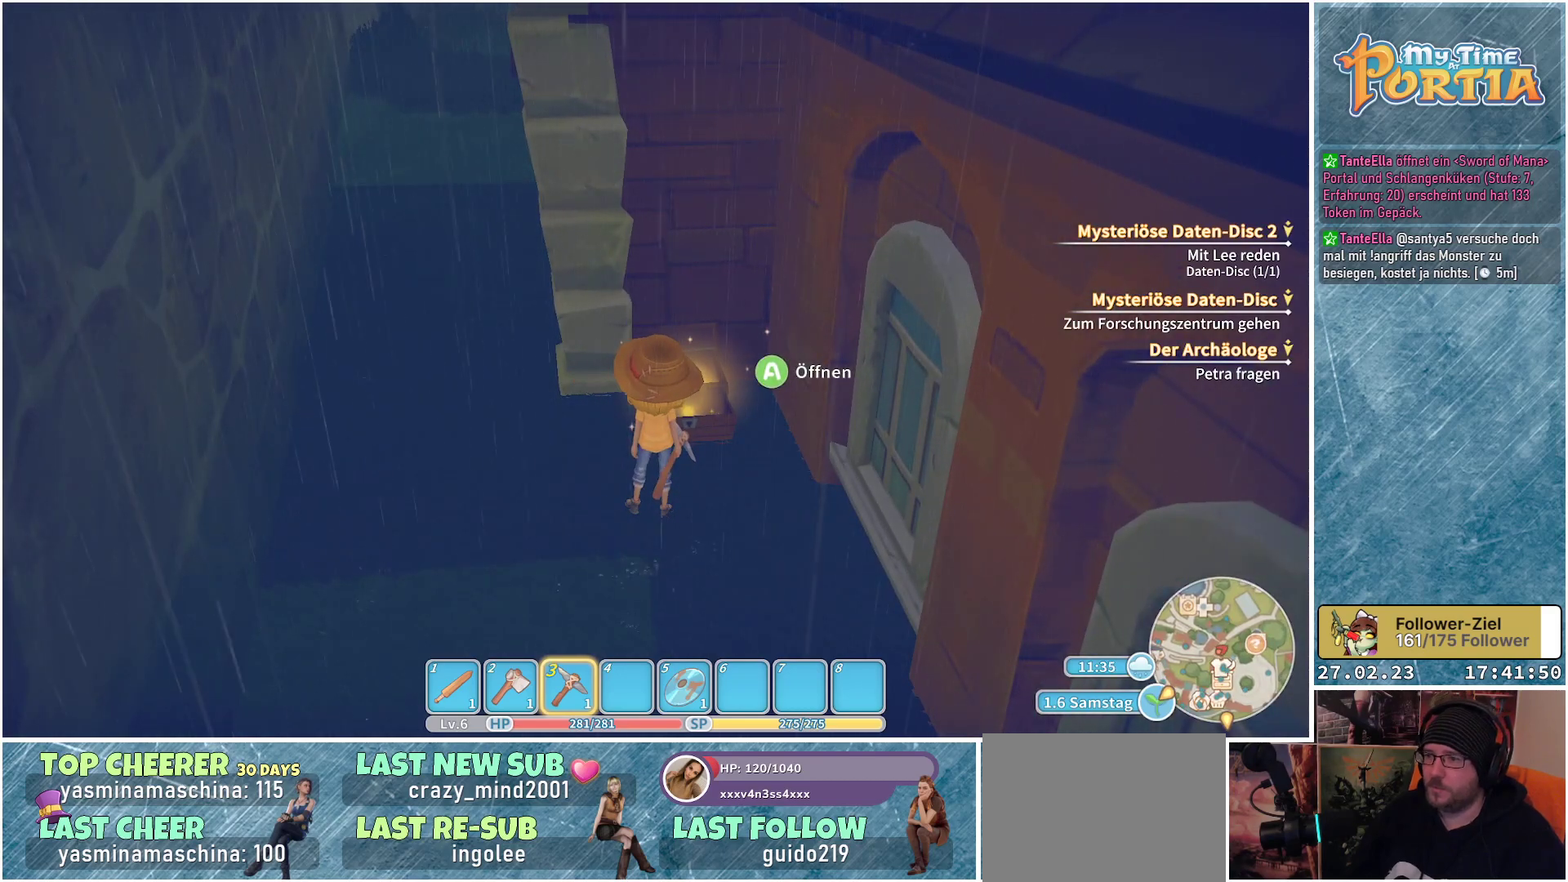
{"buttons": [], "left_stick": "up-left", "right_stick": "up", "events": [[150, "left_stick", "up-left"], [417, "right_stick", "up"]]}
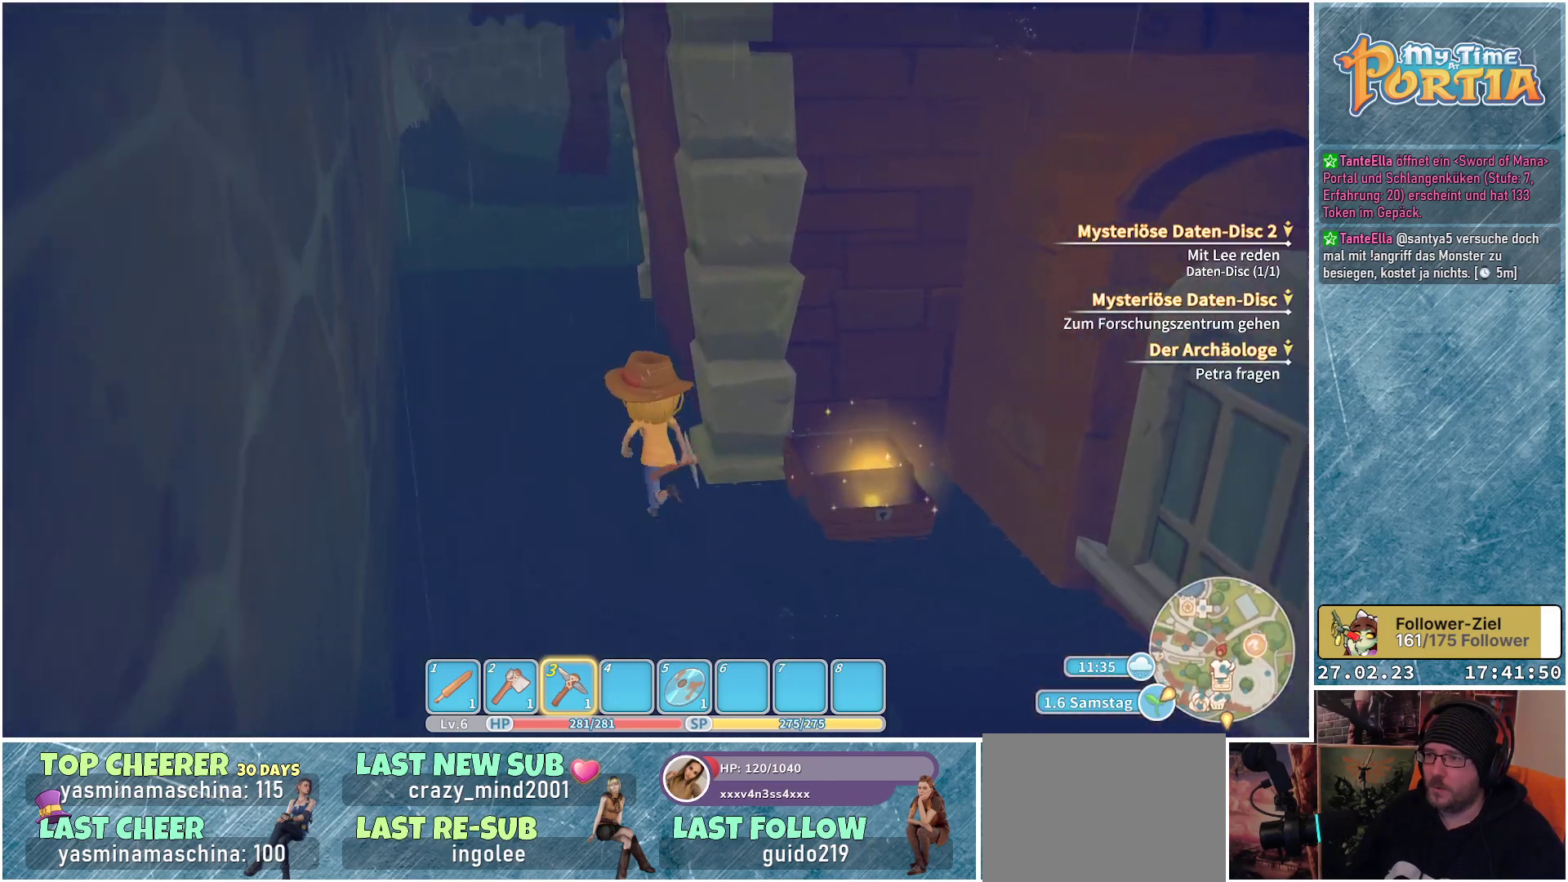
{"buttons": [], "left_stick": "up", "right_stick": "center", "events": [[16, "left_stick", "up"], [83, "right_stick", "center"]]}